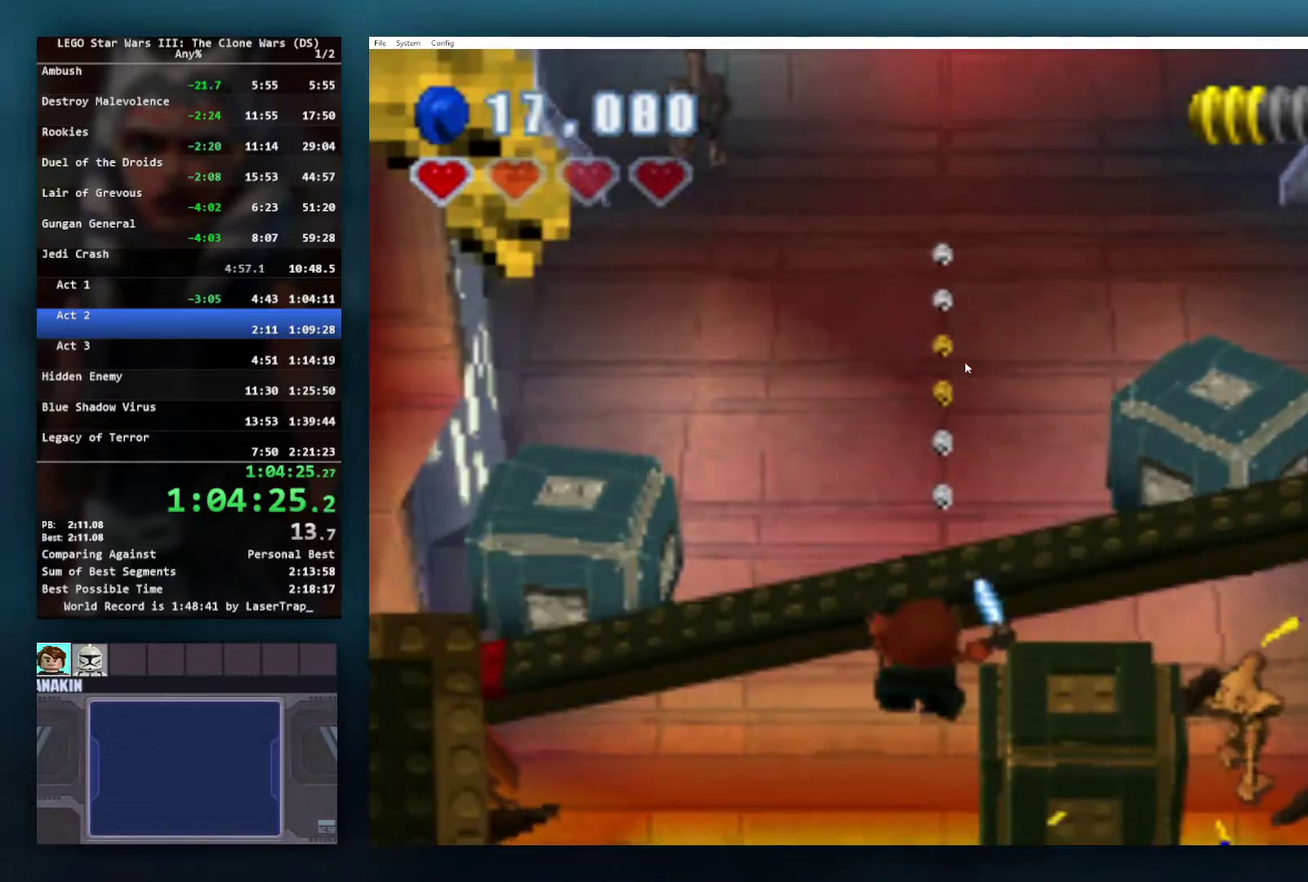
Gameplay with a controller (Xbox layout); each line is a JSON object with the inputs held at the frame after it. "events" lists button and stick changes between this image and that frame as [ms after this image, input, new state], when the widget could be followed in between.
{"buttons": ["B"], "left_stick": "up", "right_stick": "center", "events": [[350, "A", "down"], [483, "A", "up"]]}
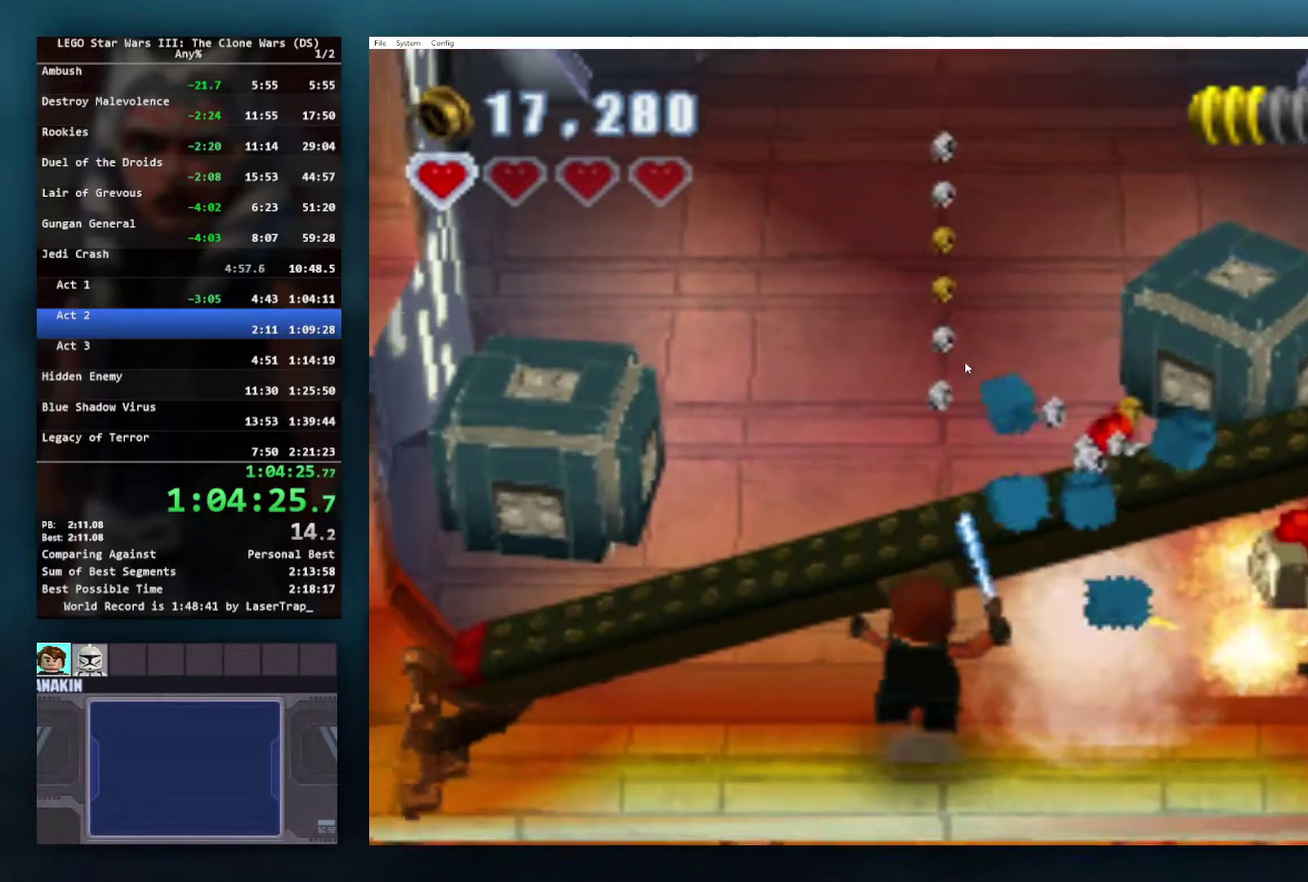
{"buttons": ["B"], "left_stick": "up-left", "right_stick": "center", "events": [[133, "A", "down"], [200, "A", "up"], [300, "A", "down"], [400, "left_stick", "up-left"], [433, "A", "up"]]}
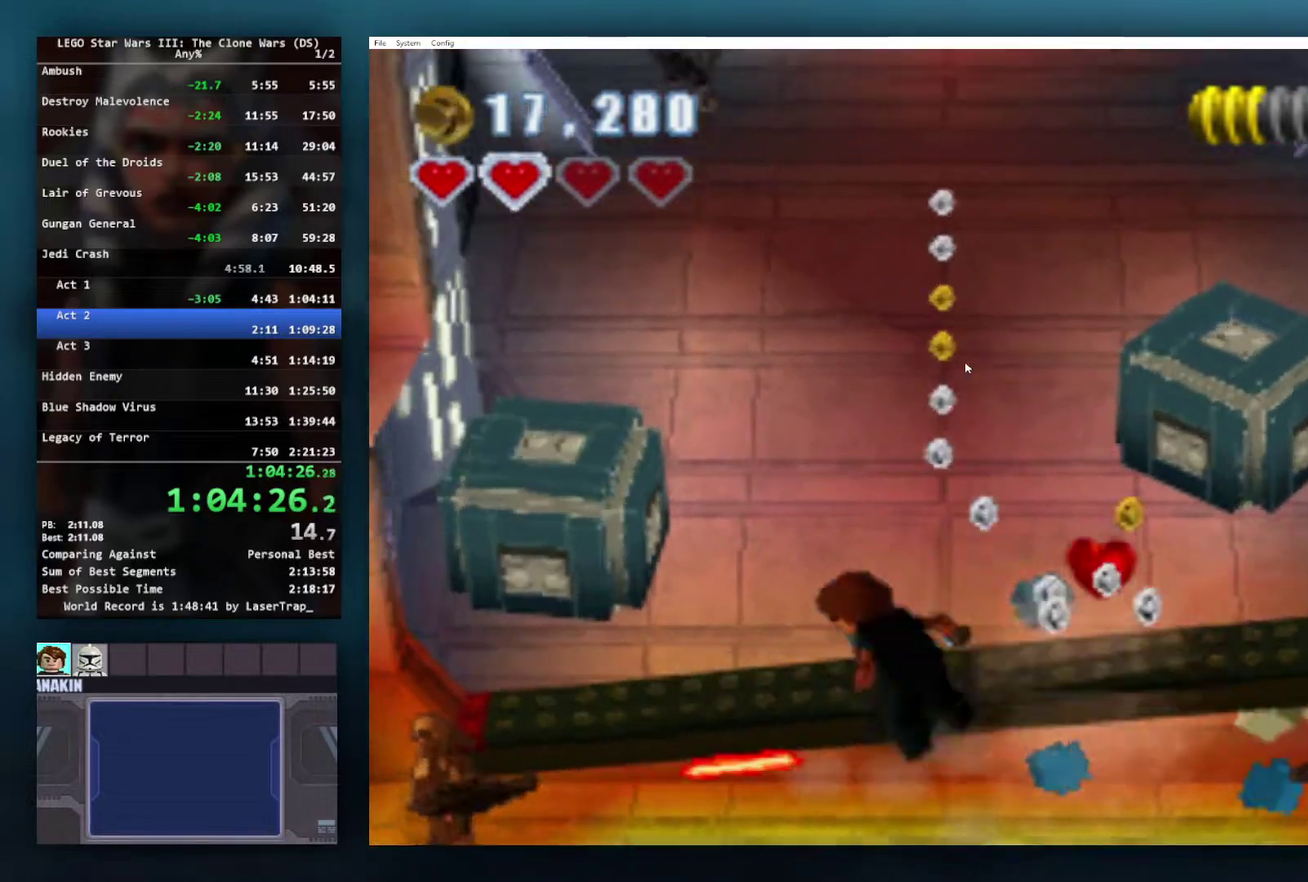
{"buttons": ["B"], "left_stick": "up", "right_stick": "center", "events": [[33, "A", "down"], [83, "left_stick", "up"], [167, "A", "up"]]}
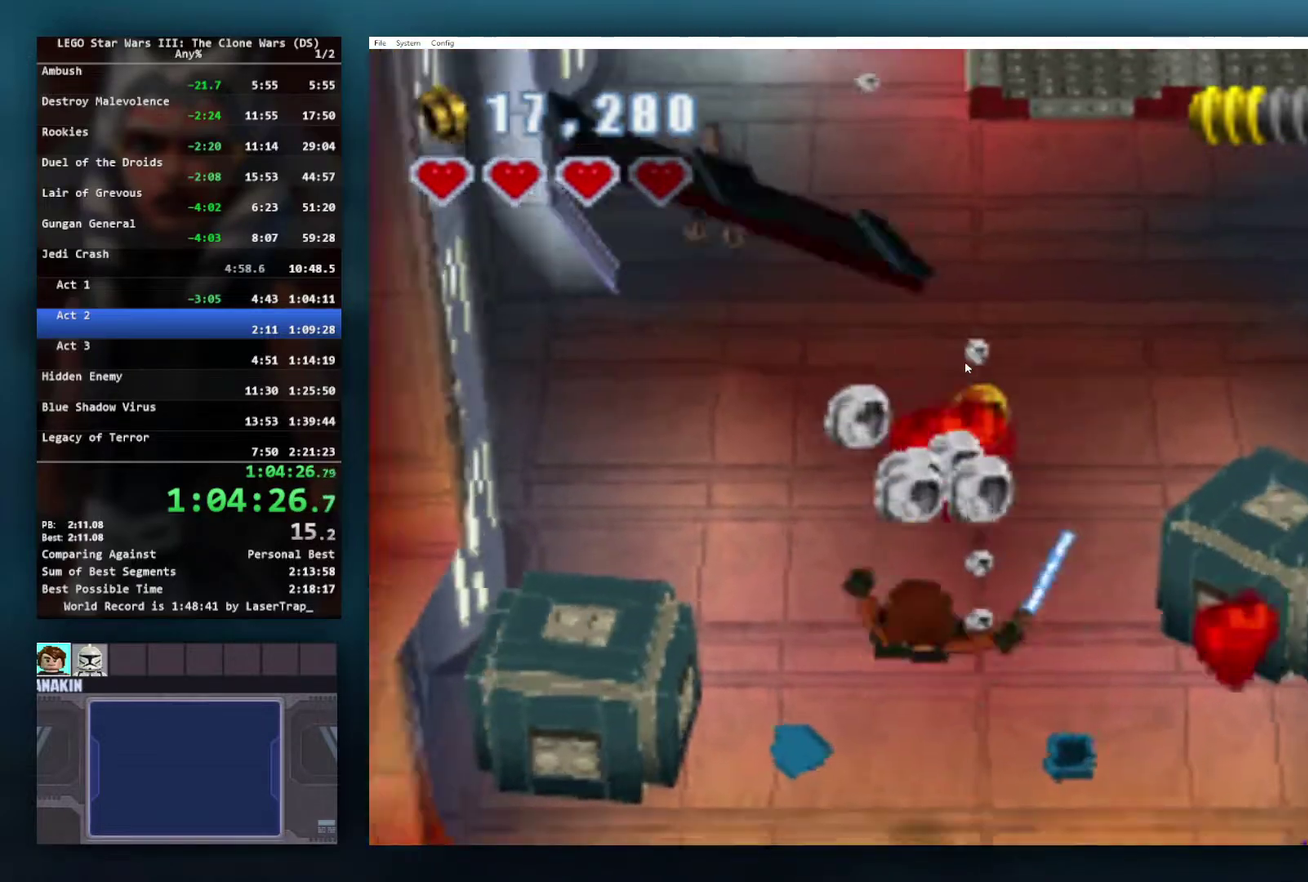
{"buttons": ["B"], "left_stick": "up", "right_stick": "center", "events": [[200, "left_stick", "up-right"], [350, "left_stick", "up"]]}
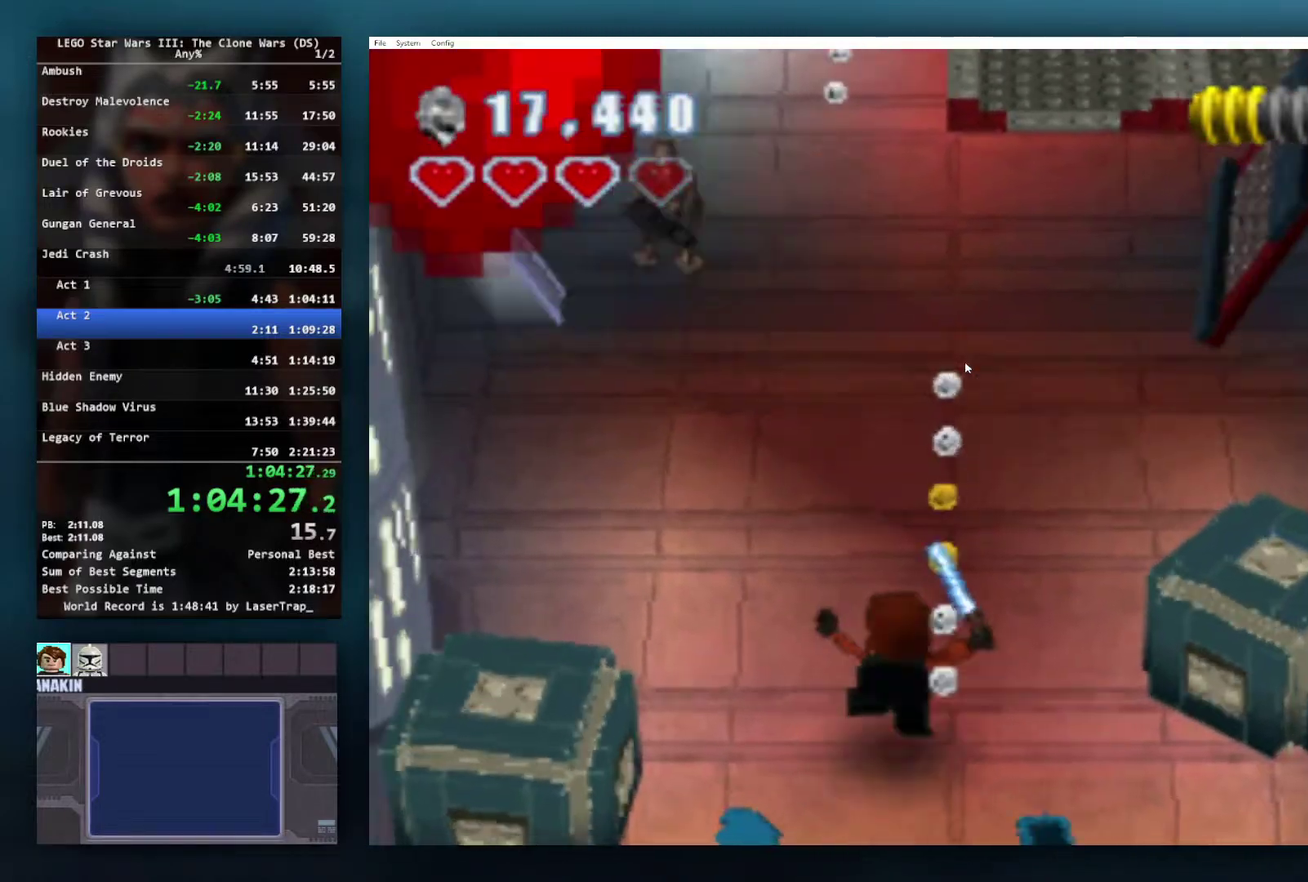
{"buttons": ["B"], "left_stick": "up", "right_stick": "center", "events": []}
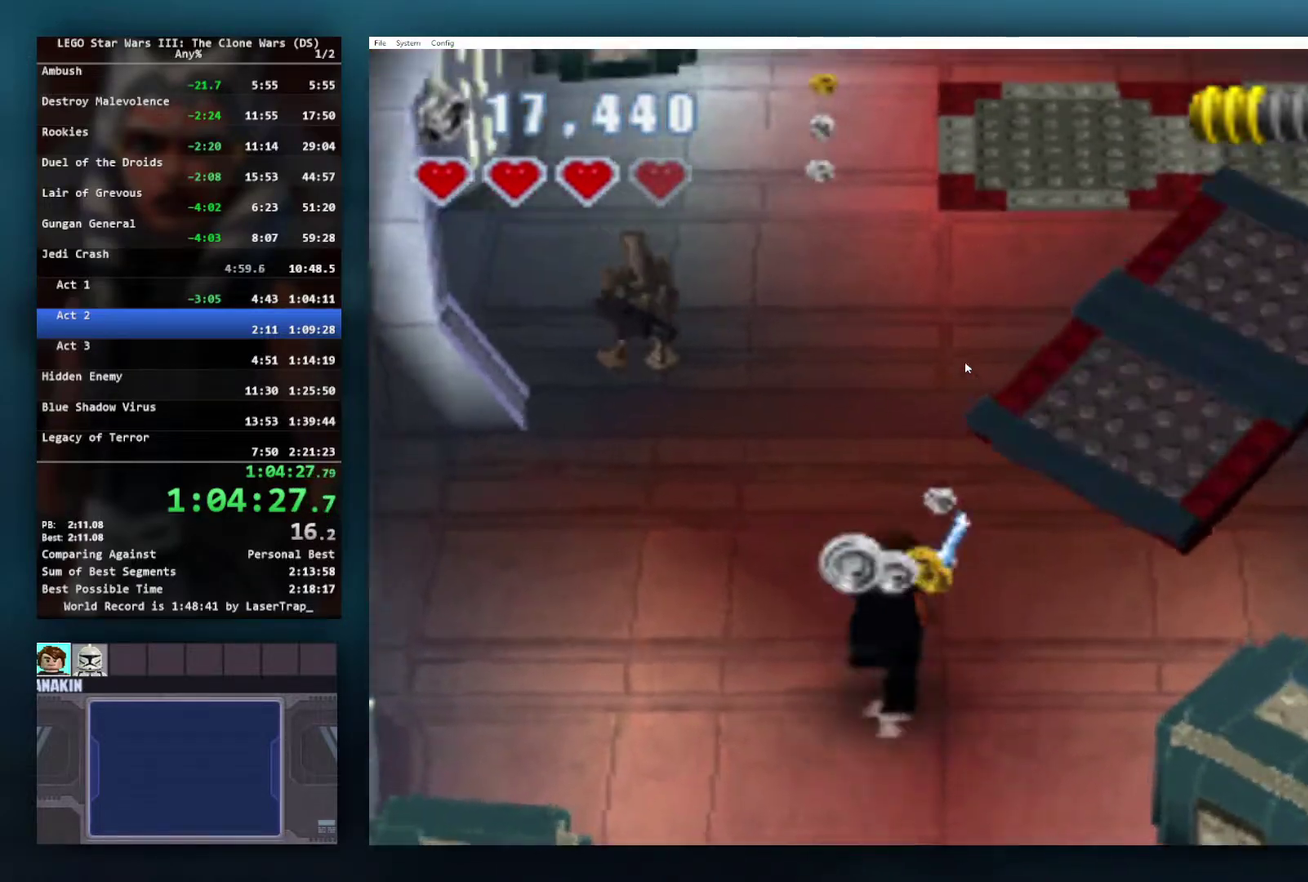
{"buttons": ["X"], "left_stick": "up-left", "right_stick": "center", "events": [[17, "B", "up"], [267, "X", "down"], [383, "X", "up"], [417, "left_stick", "up-left"], [450, "X", "down"]]}
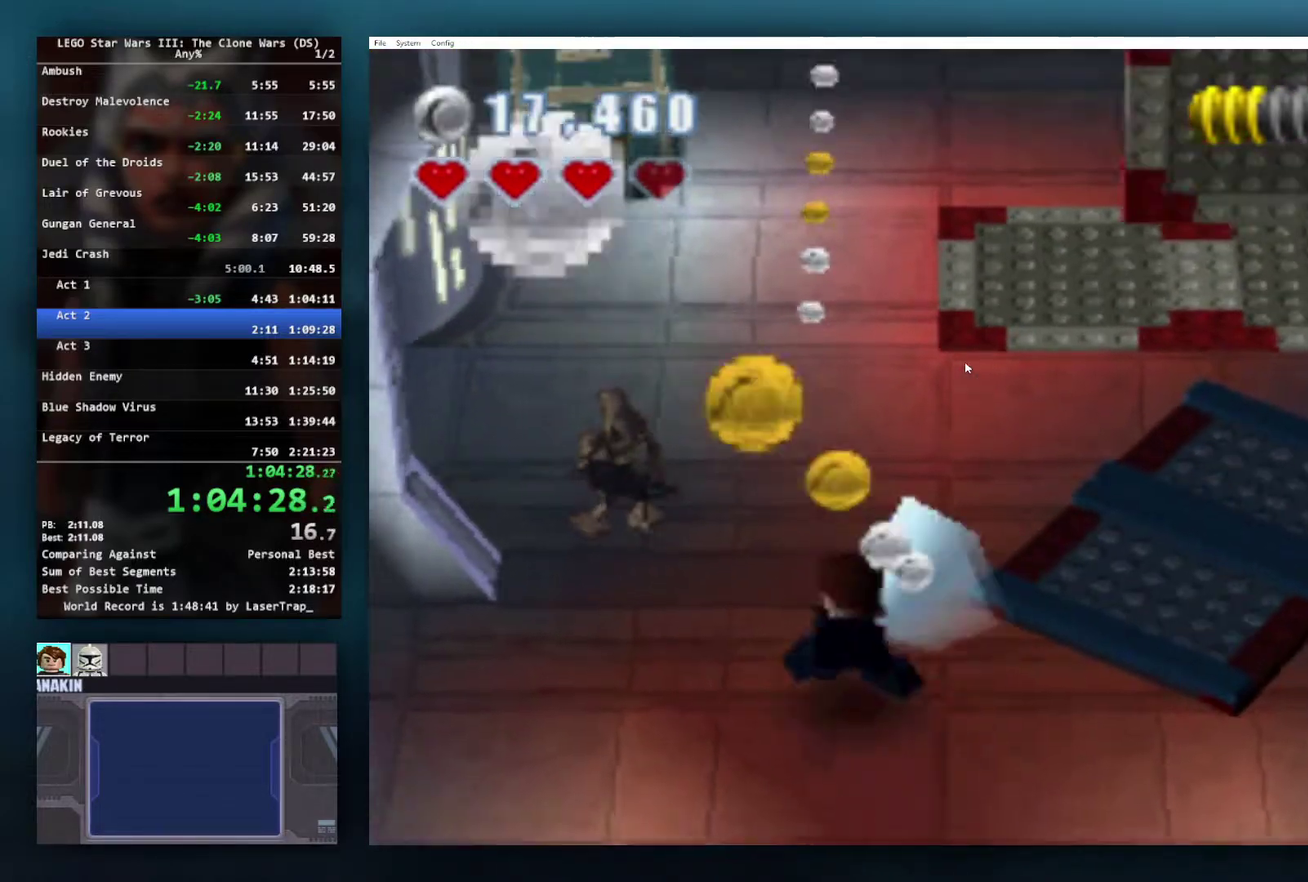
{"buttons": ["X"], "left_stick": "up", "right_stick": "center", "events": [[50, "X", "up"], [117, "X", "down"], [233, "X", "up"], [317, "X", "down"], [400, "X", "up"], [467, "X", "down"], [483, "left_stick", "up"]]}
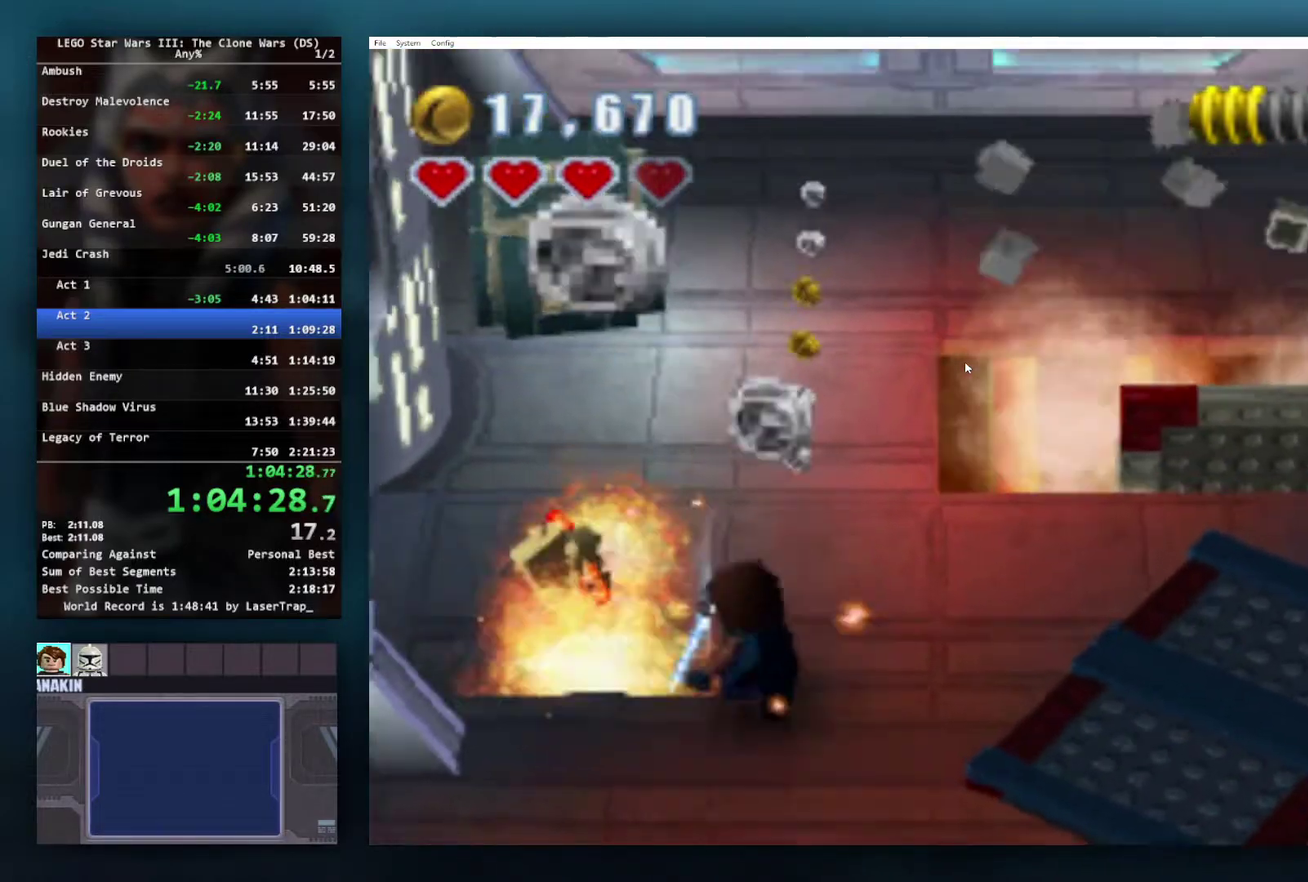
{"buttons": ["X"], "left_stick": "up", "right_stick": "center", "events": [[33, "left_stick", "up-left"], [100, "X", "up"], [117, "left_stick", "up"], [200, "left_stick", "up-right"], [217, "X", "down"], [333, "X", "up"], [417, "X", "down"], [433, "left_stick", "up"]]}
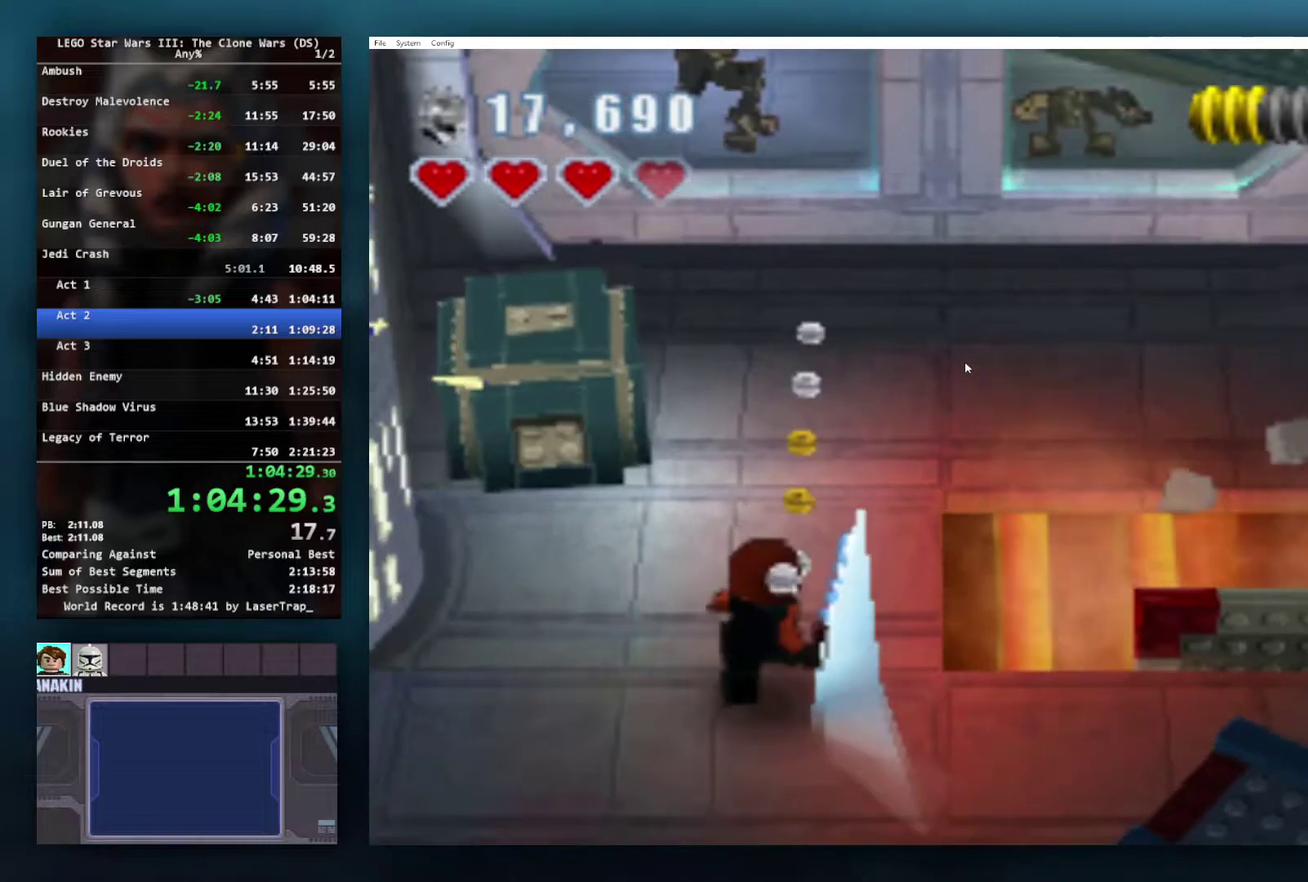
{"buttons": [], "left_stick": "up", "right_stick": "center", "events": [[17, "X", "up"], [100, "X", "down"], [217, "X", "up"], [283, "X", "down"], [417, "X", "up"]]}
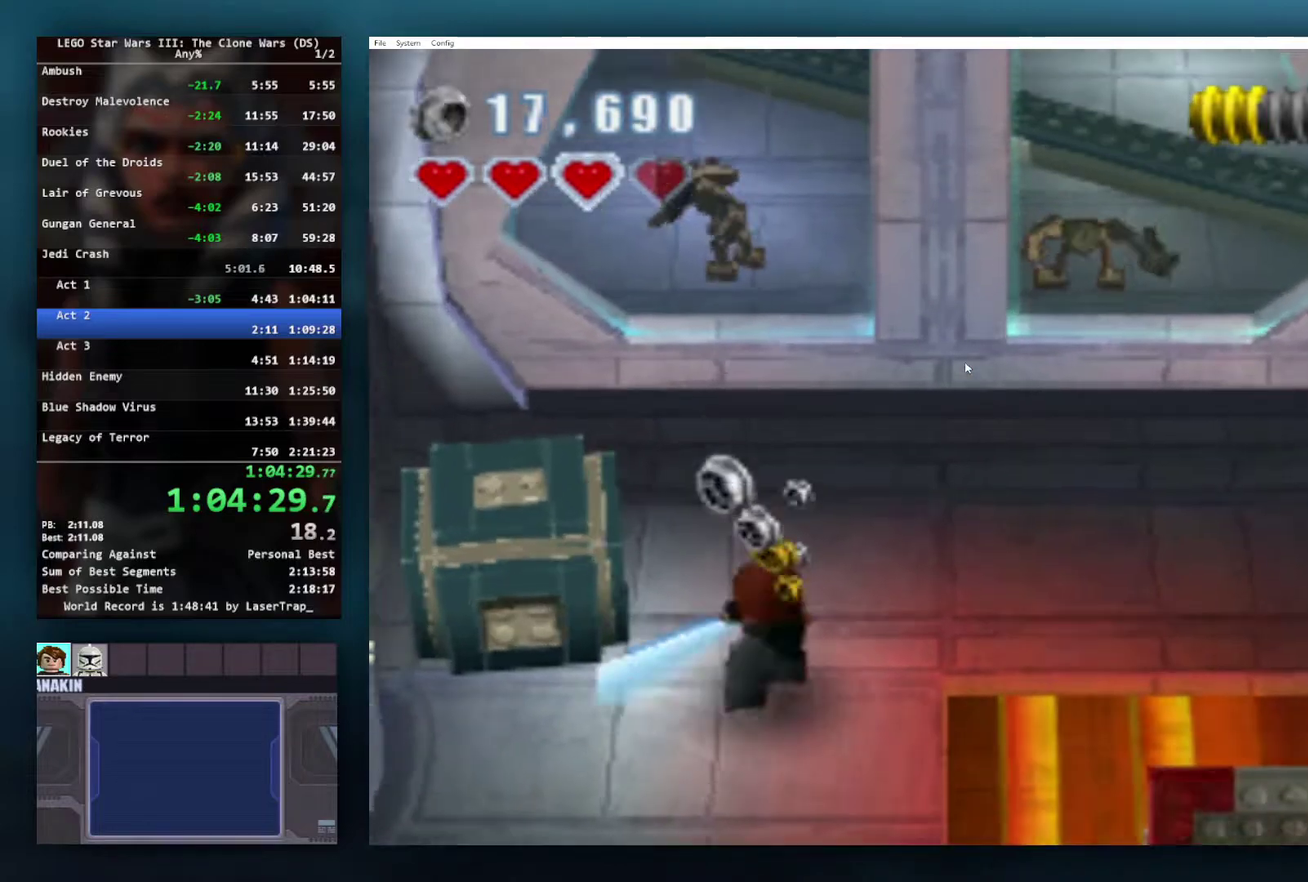
{"buttons": [], "left_stick": "up-right", "right_stick": "center", "events": [[317, "left_stick", "up-right"]]}
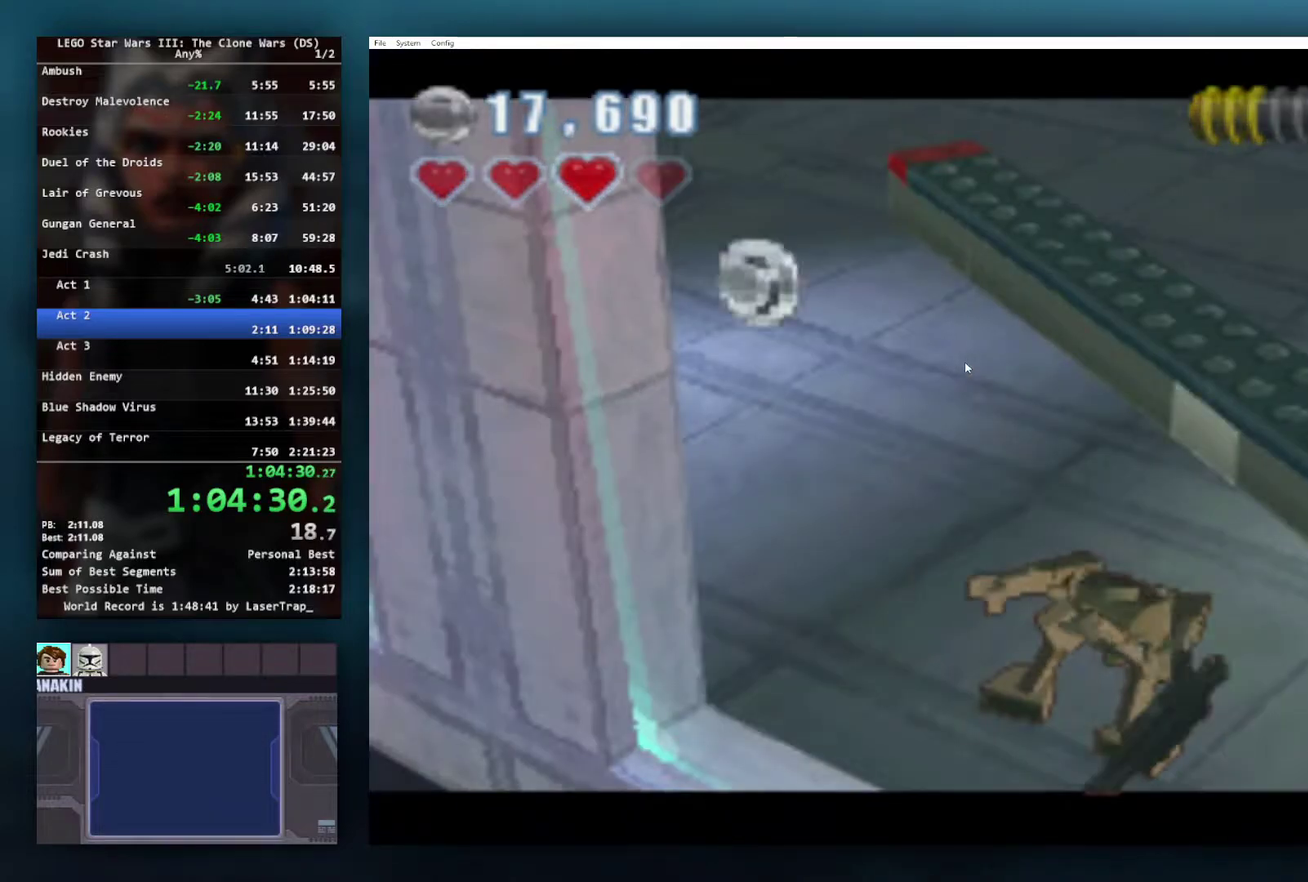
{"buttons": [], "left_stick": "center", "right_stick": "center", "events": [[267, "left_stick", "center"]]}
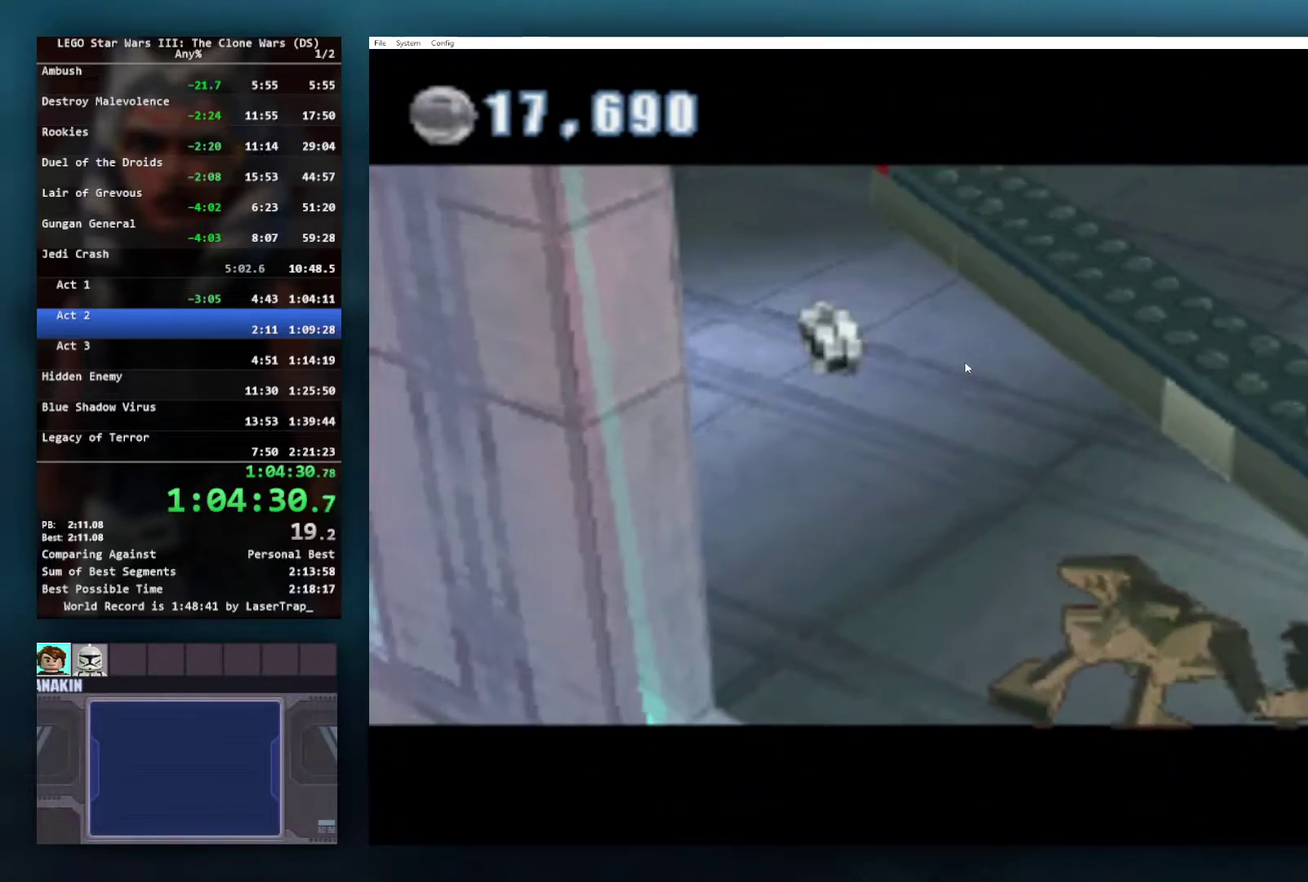
{"buttons": [], "left_stick": "center", "right_stick": "center", "events": []}
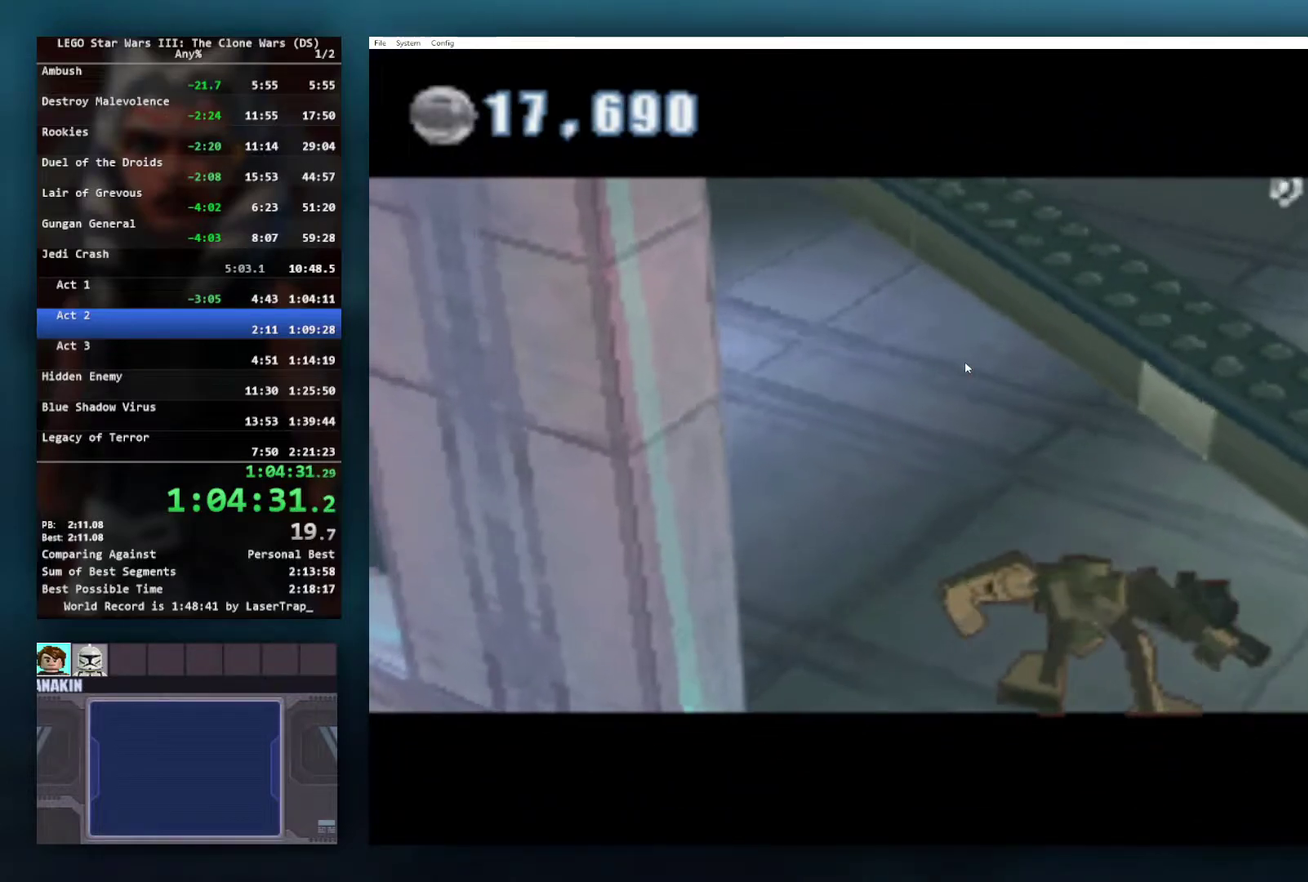
{"buttons": [], "left_stick": "center", "right_stick": "center", "events": []}
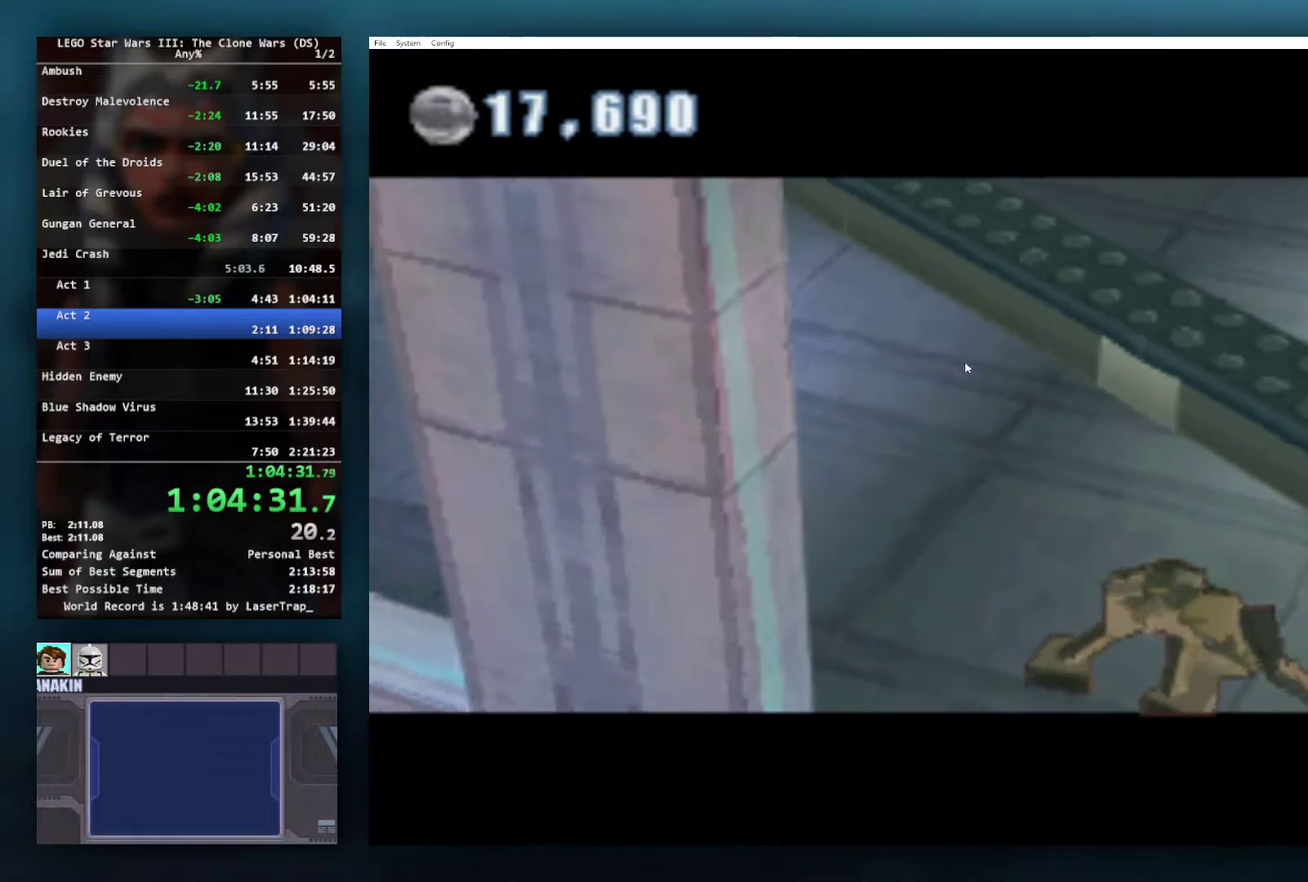
{"buttons": [], "left_stick": "center", "right_stick": "center", "events": []}
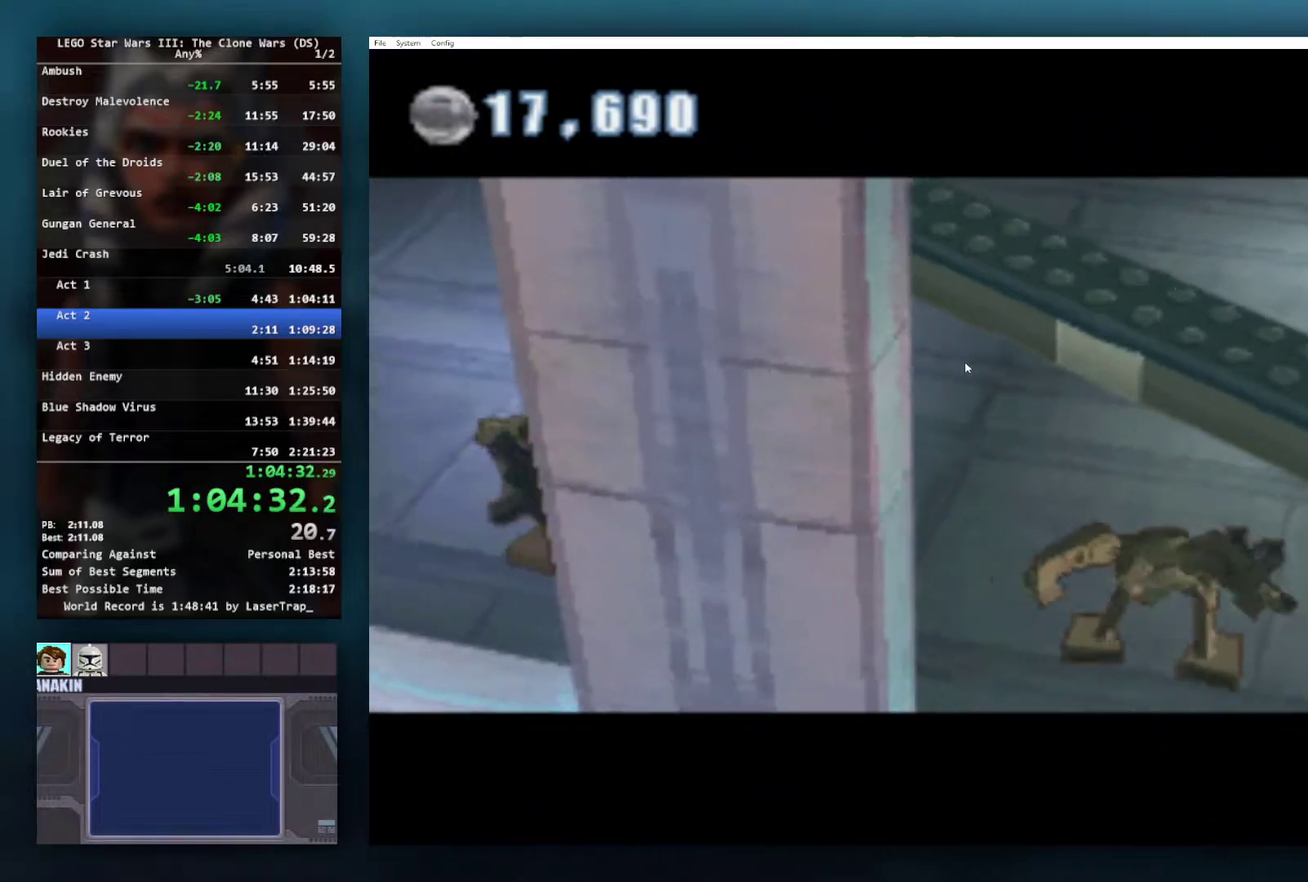
{"buttons": [], "left_stick": "up-right", "right_stick": "center", "events": [[500, "left_stick", "up-right"]]}
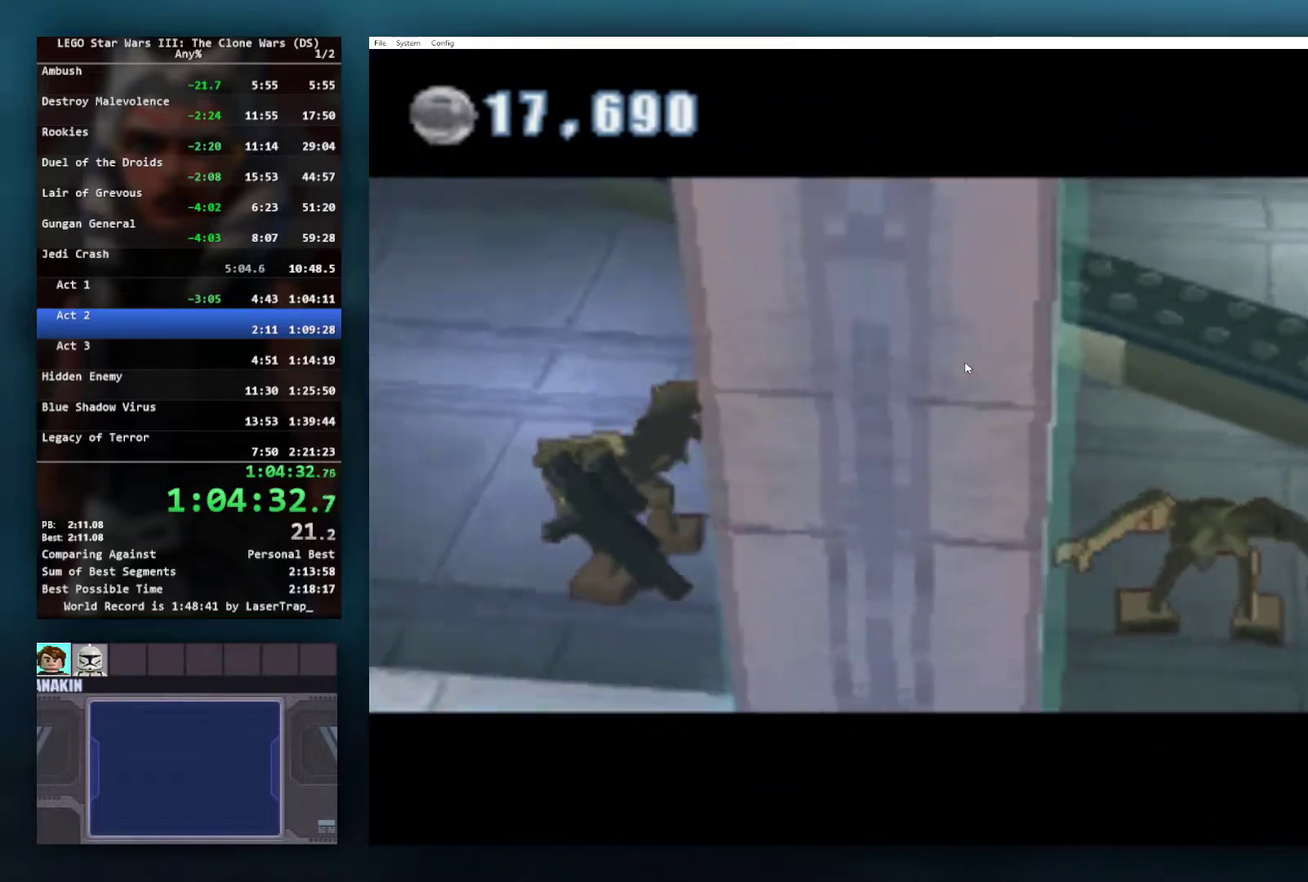
{"buttons": [], "left_stick": "up-right", "right_stick": "center", "events": []}
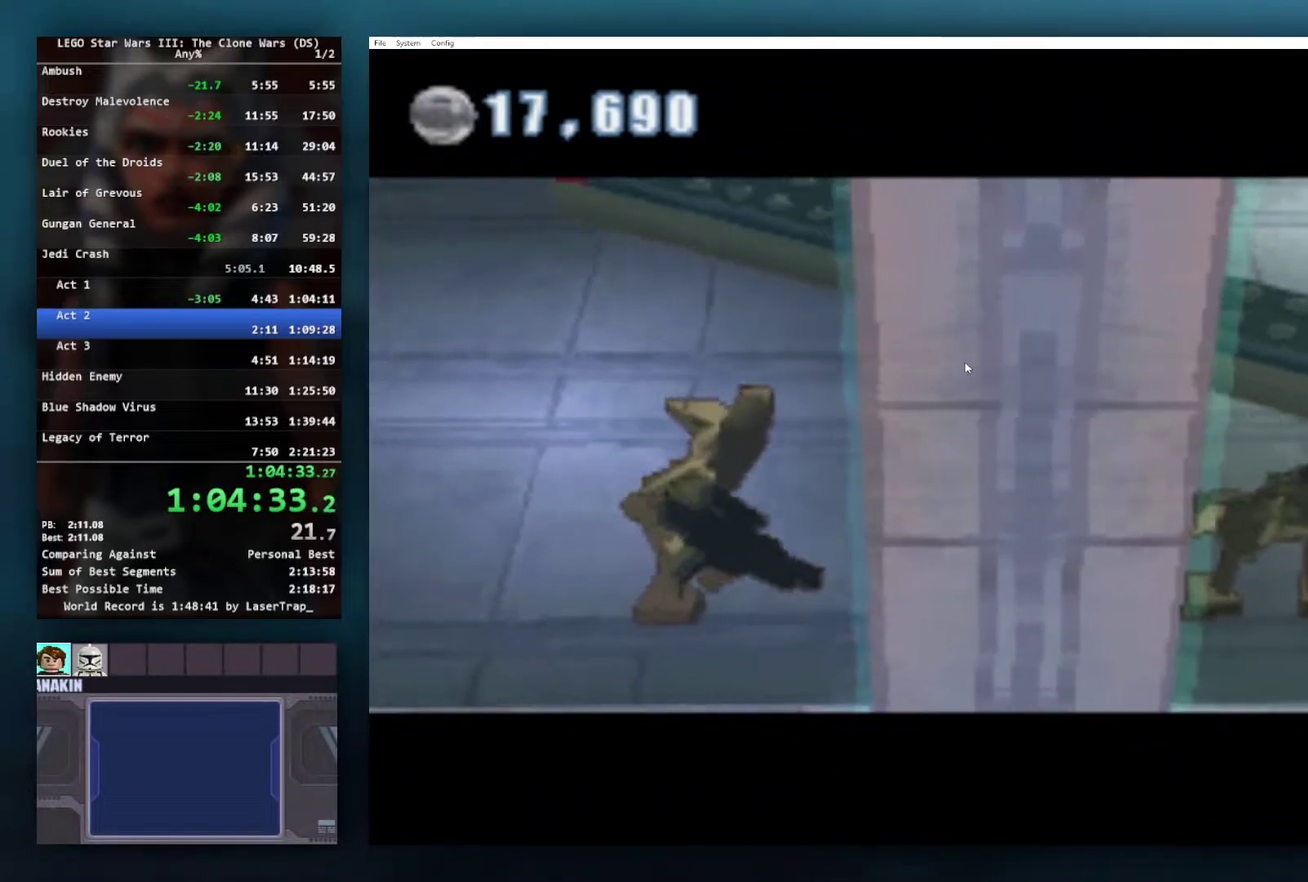
{"buttons": [], "left_stick": "up-right", "right_stick": "center", "events": []}
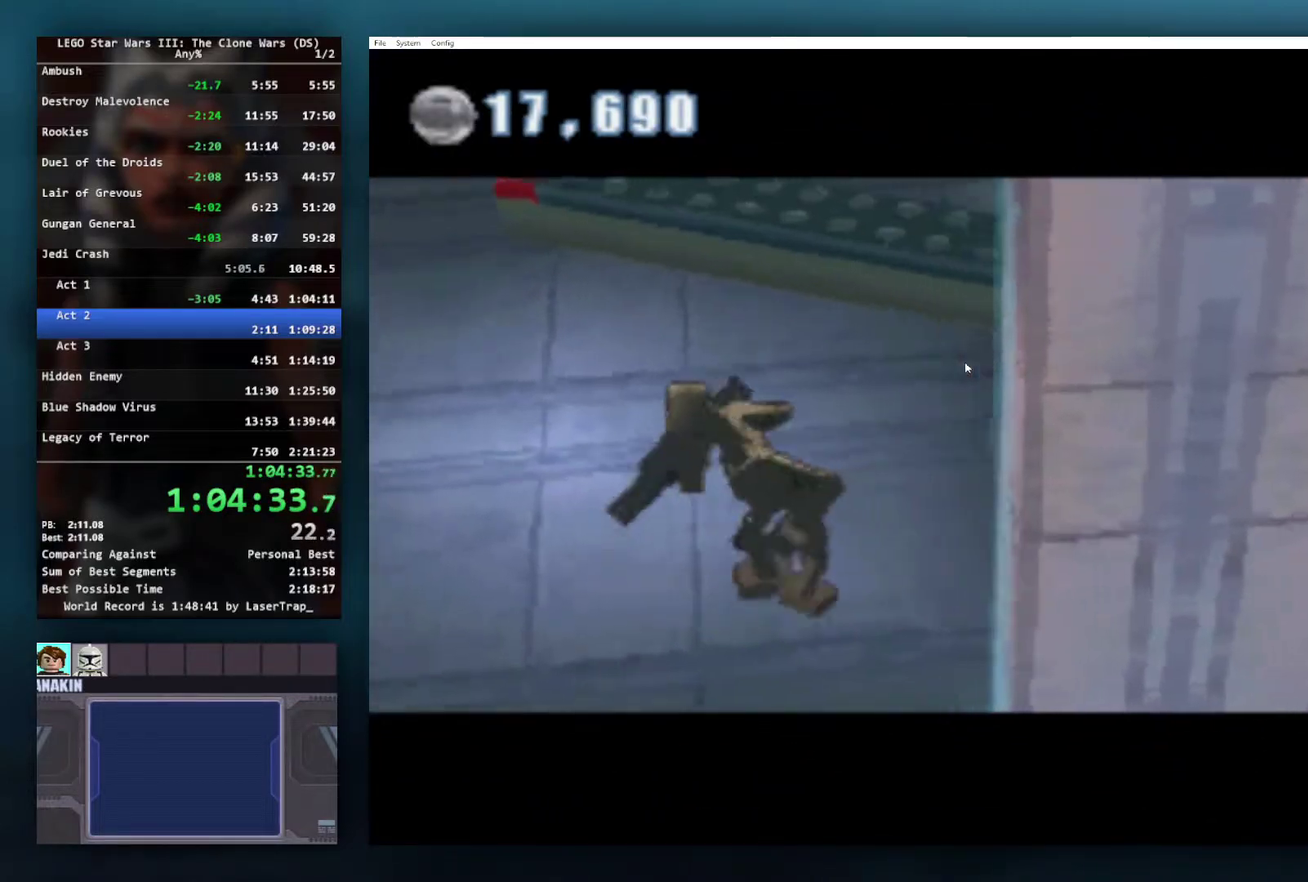
{"buttons": [], "left_stick": "up", "right_stick": "center", "events": [[500, "left_stick", "up"]]}
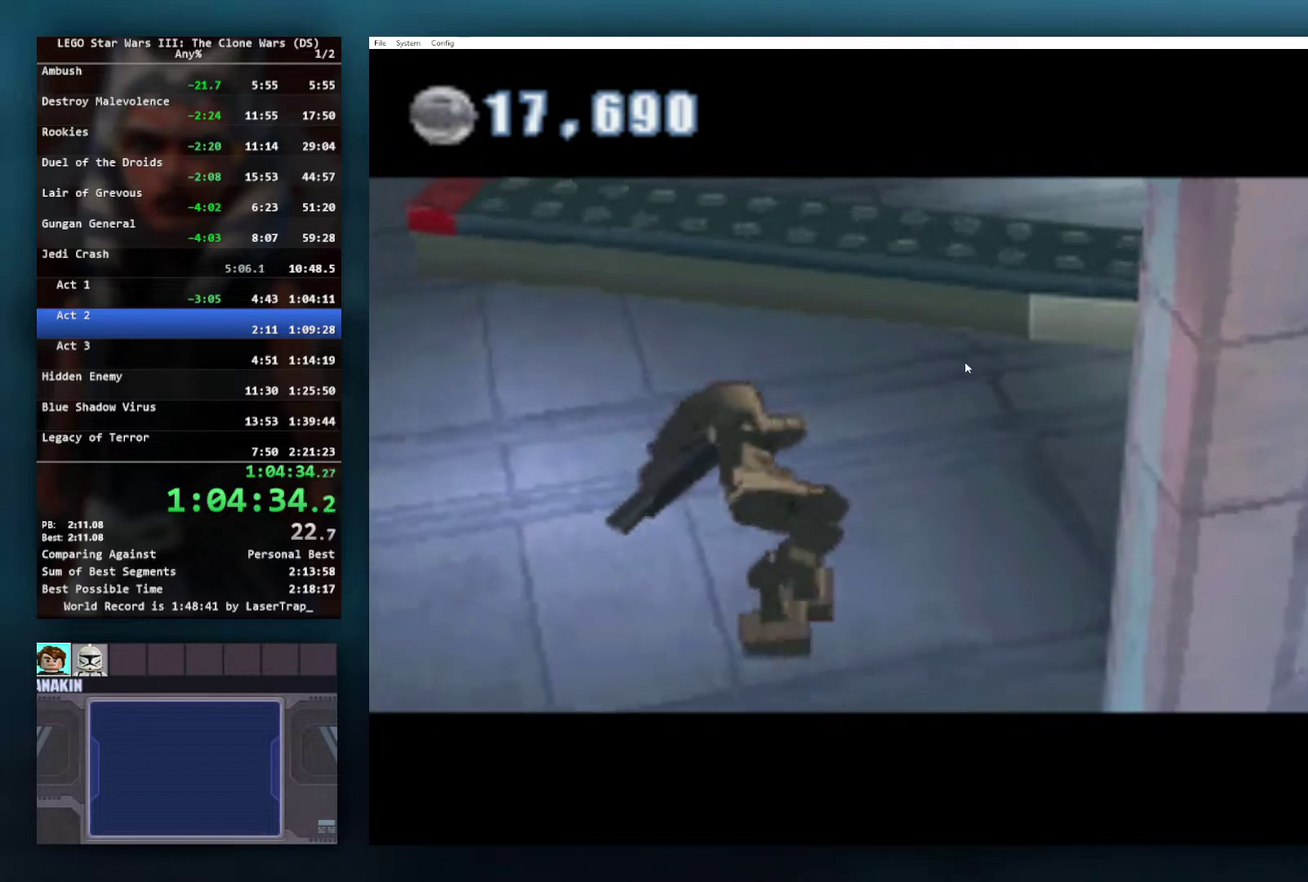
{"buttons": [], "left_stick": "up", "right_stick": "center", "events": []}
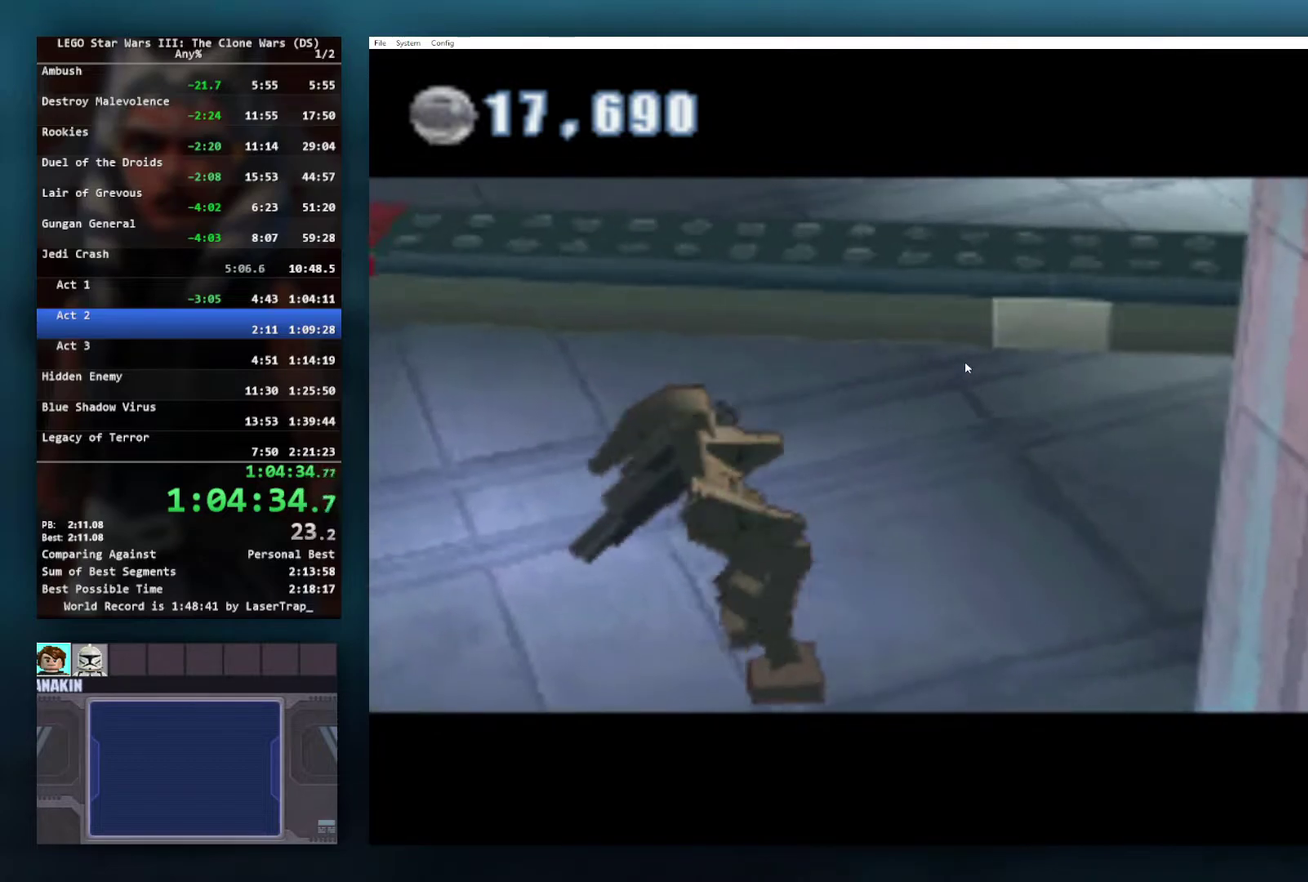
{"buttons": [], "left_stick": "up", "right_stick": "center", "events": []}
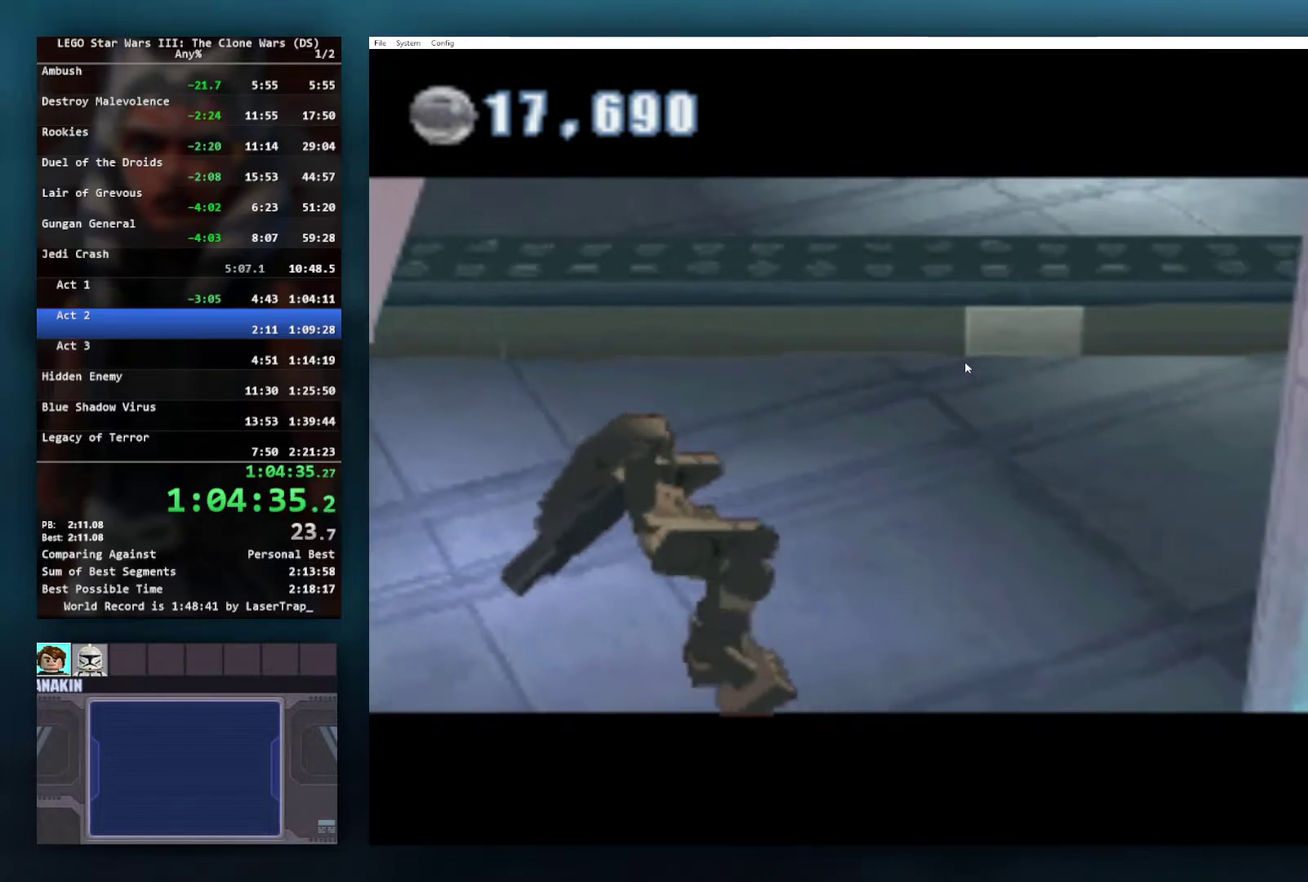
{"buttons": [], "left_stick": "up", "right_stick": "center", "events": []}
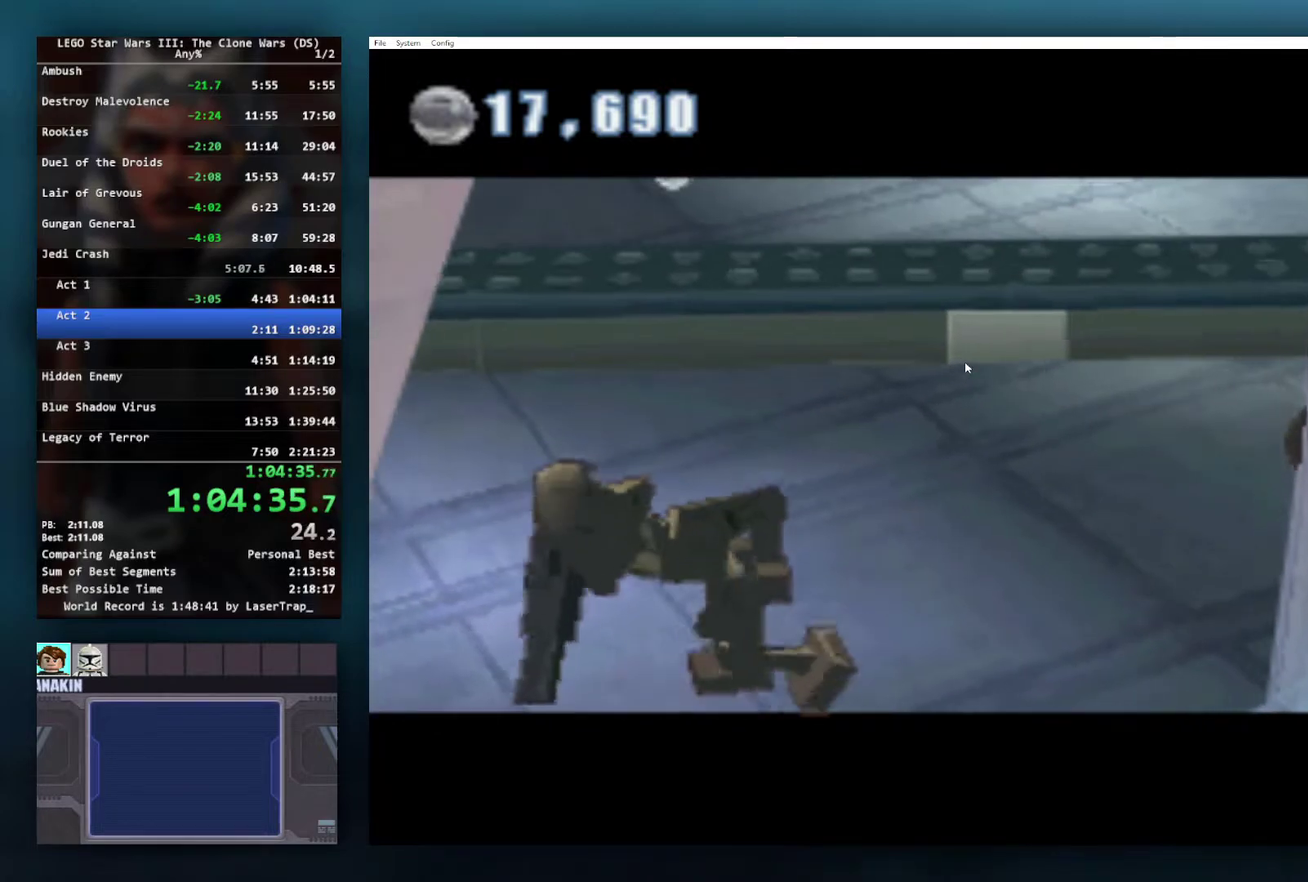
{"buttons": [], "left_stick": "up", "right_stick": "center", "events": []}
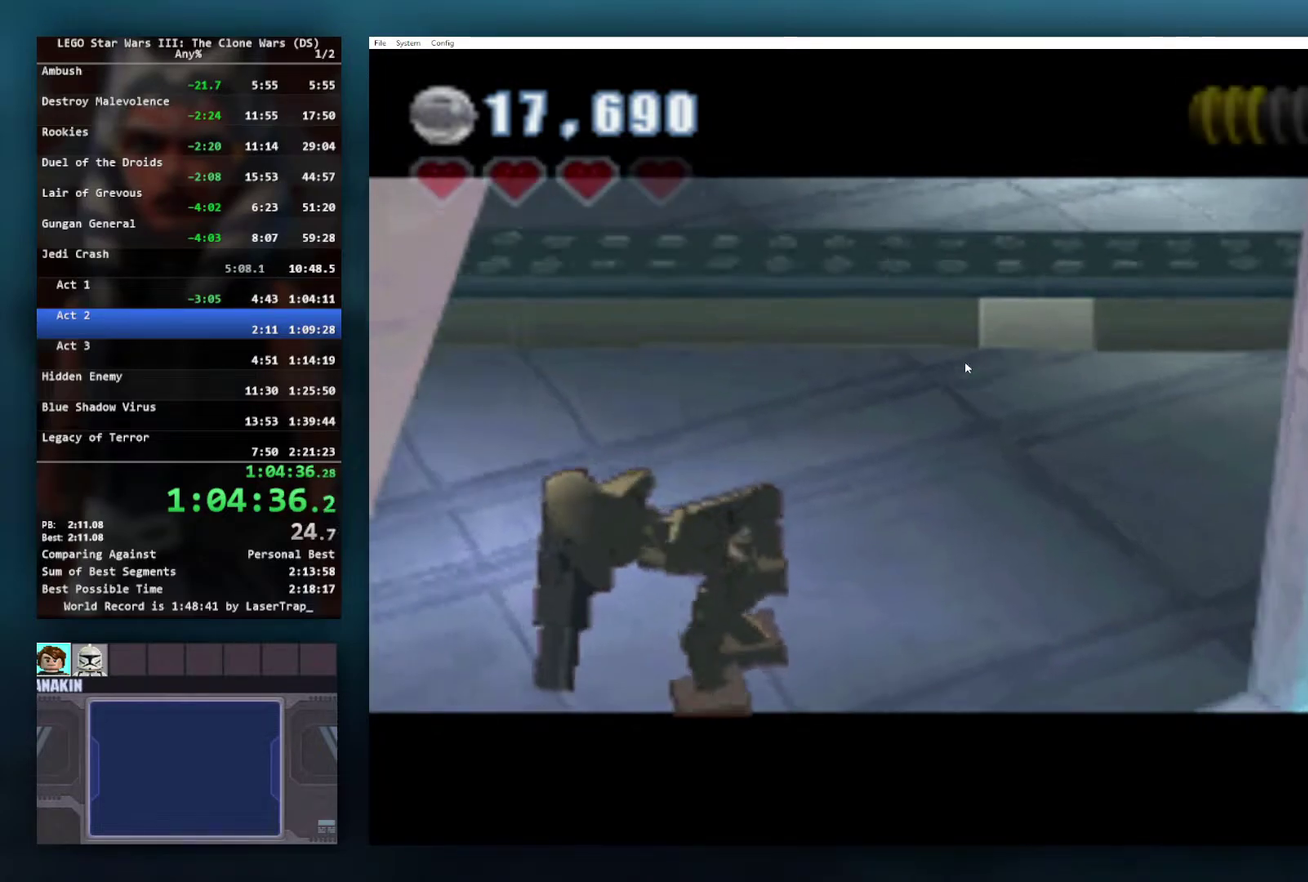
{"buttons": ["B"], "left_stick": "center", "right_stick": "center", "events": [[333, "B", "down"], [333, "left_stick", "center"]]}
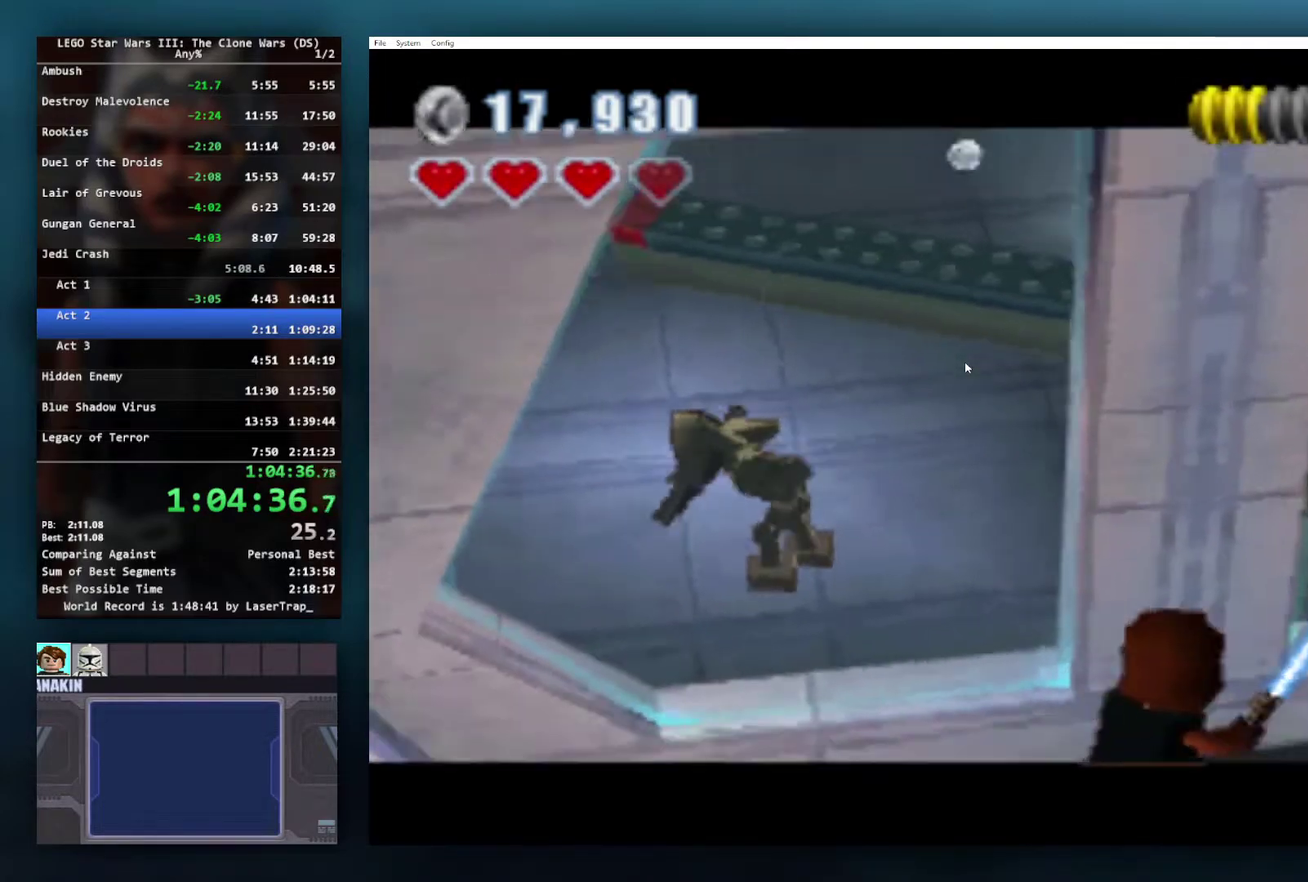
{"buttons": ["B"], "left_stick": "center", "right_stick": "center", "events": []}
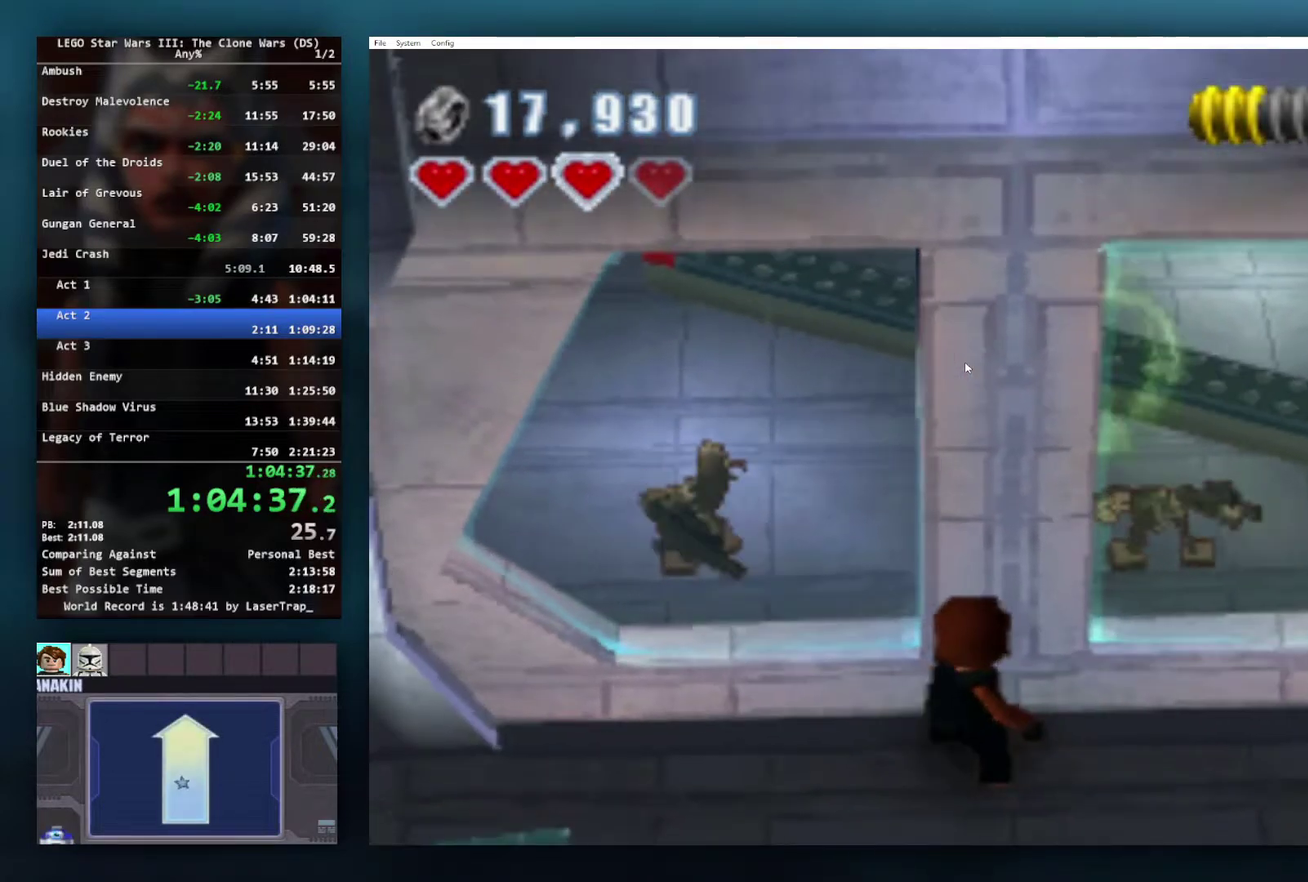
{"buttons": ["B"], "left_stick": "center", "right_stick": "center", "events": [[233, "B", "up"], [283, "B", "down"]]}
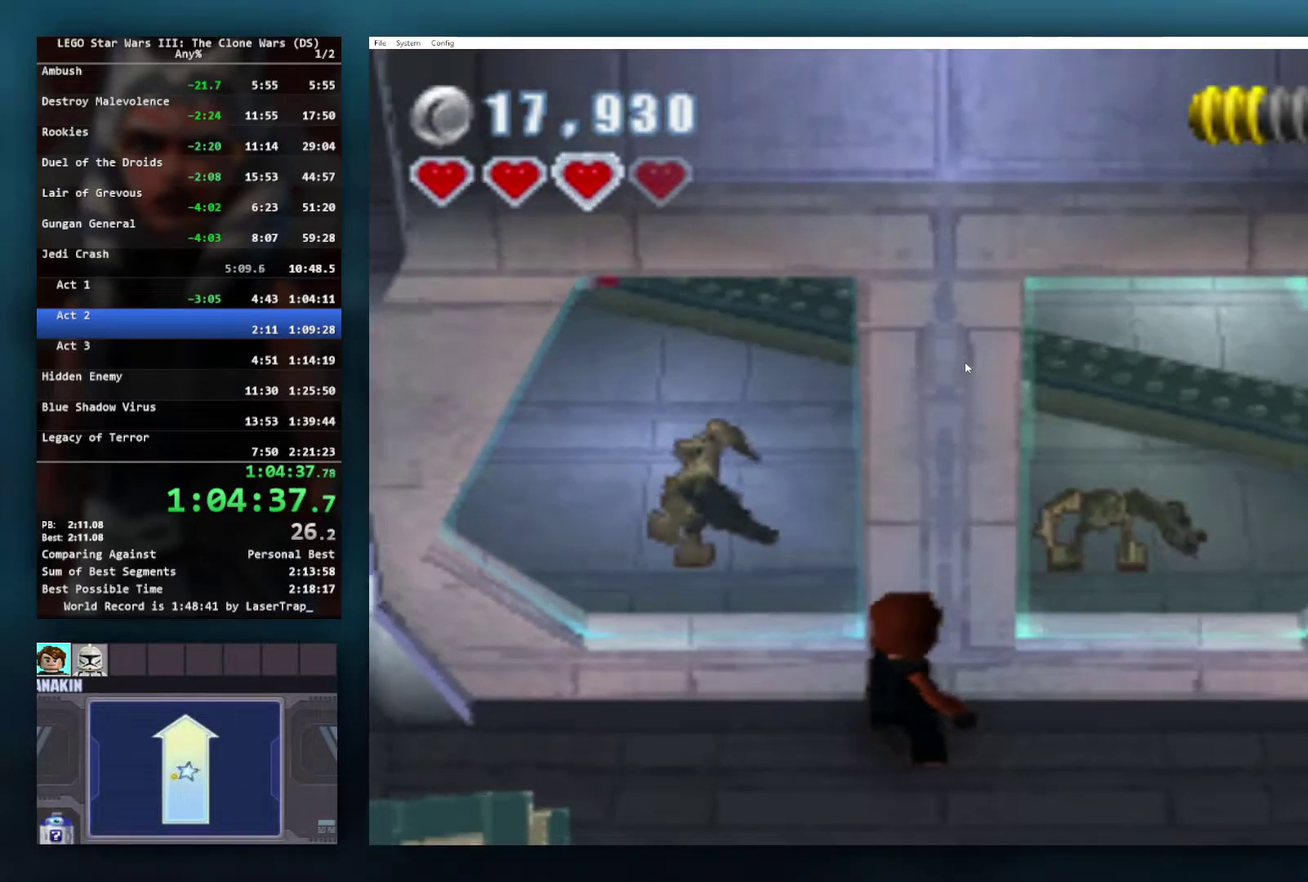
{"buttons": ["B"], "left_stick": "center", "right_stick": "center", "events": []}
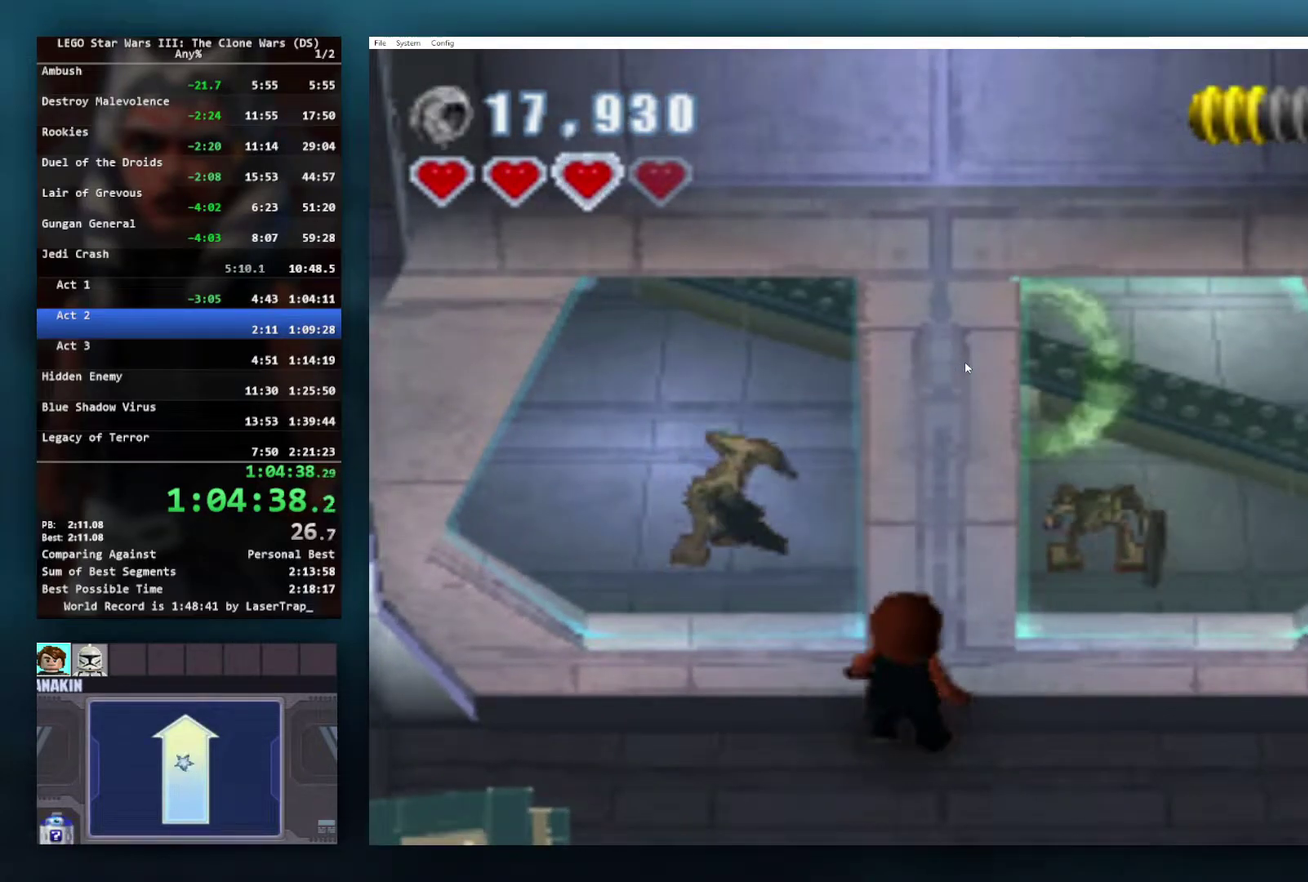
{"buttons": ["B"], "left_stick": "center", "right_stick": "center", "events": []}
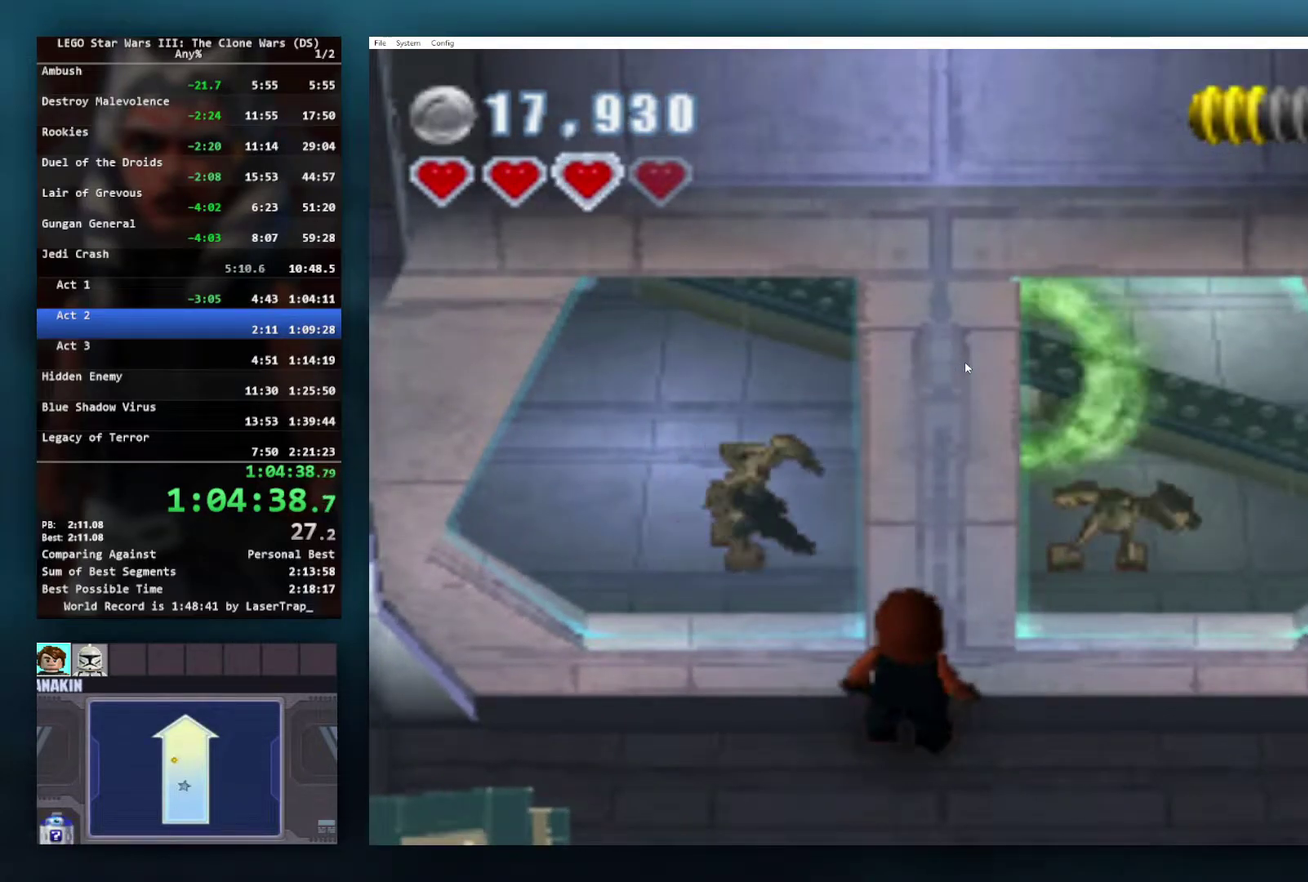
{"buttons": ["B"], "left_stick": "center", "right_stick": "center", "events": []}
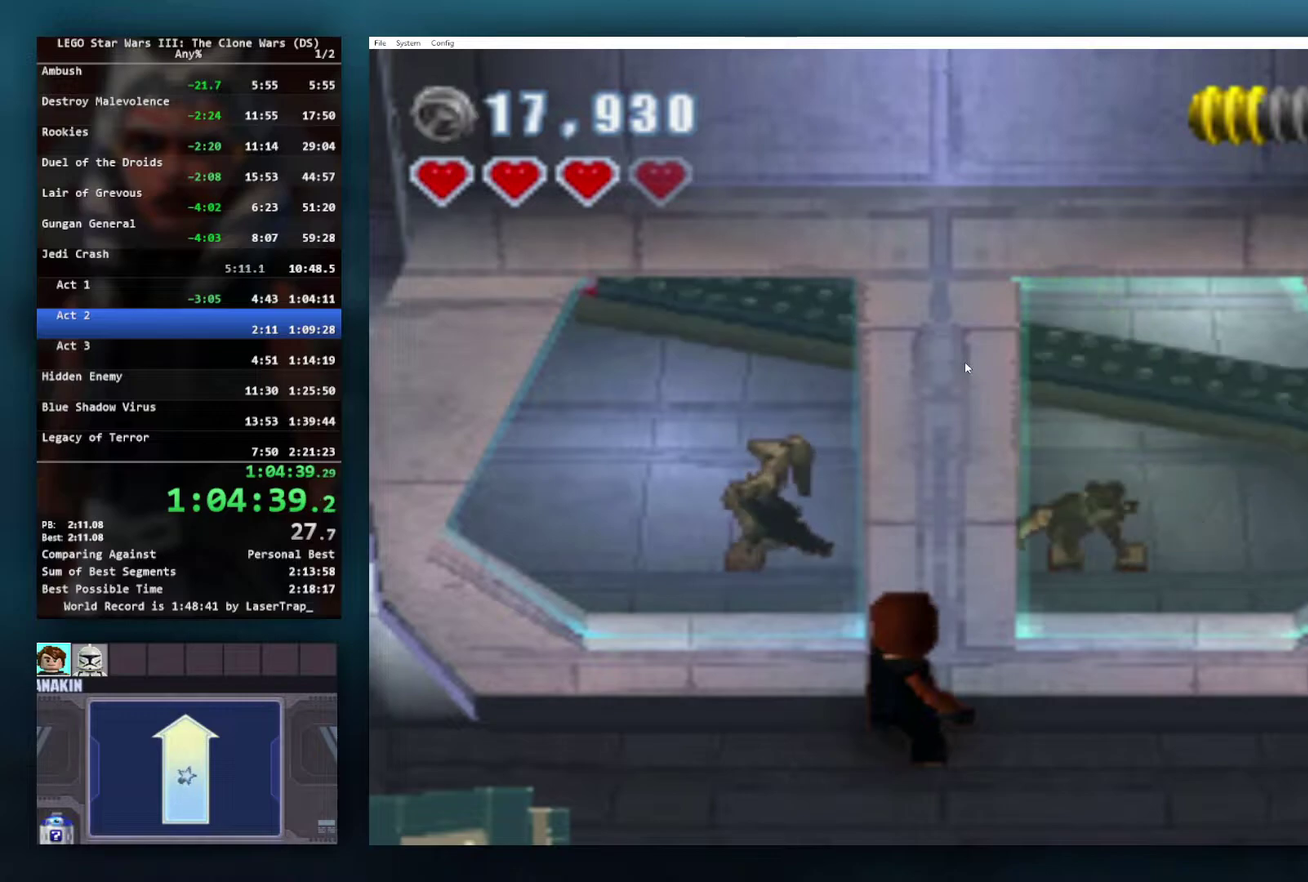
{"buttons": ["B"], "left_stick": "center", "right_stick": "center", "events": []}
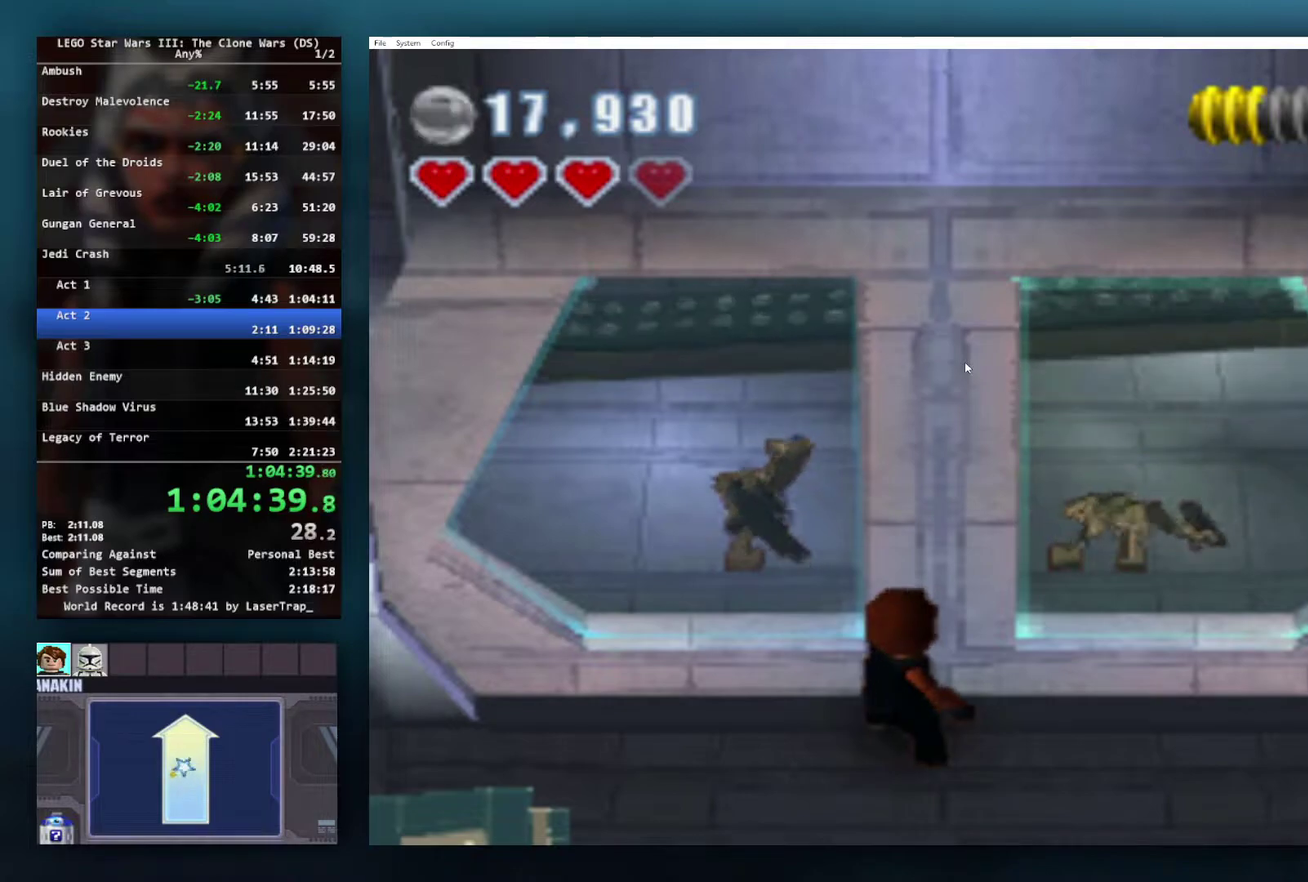
{"buttons": ["B"], "left_stick": "center", "right_stick": "center", "events": []}